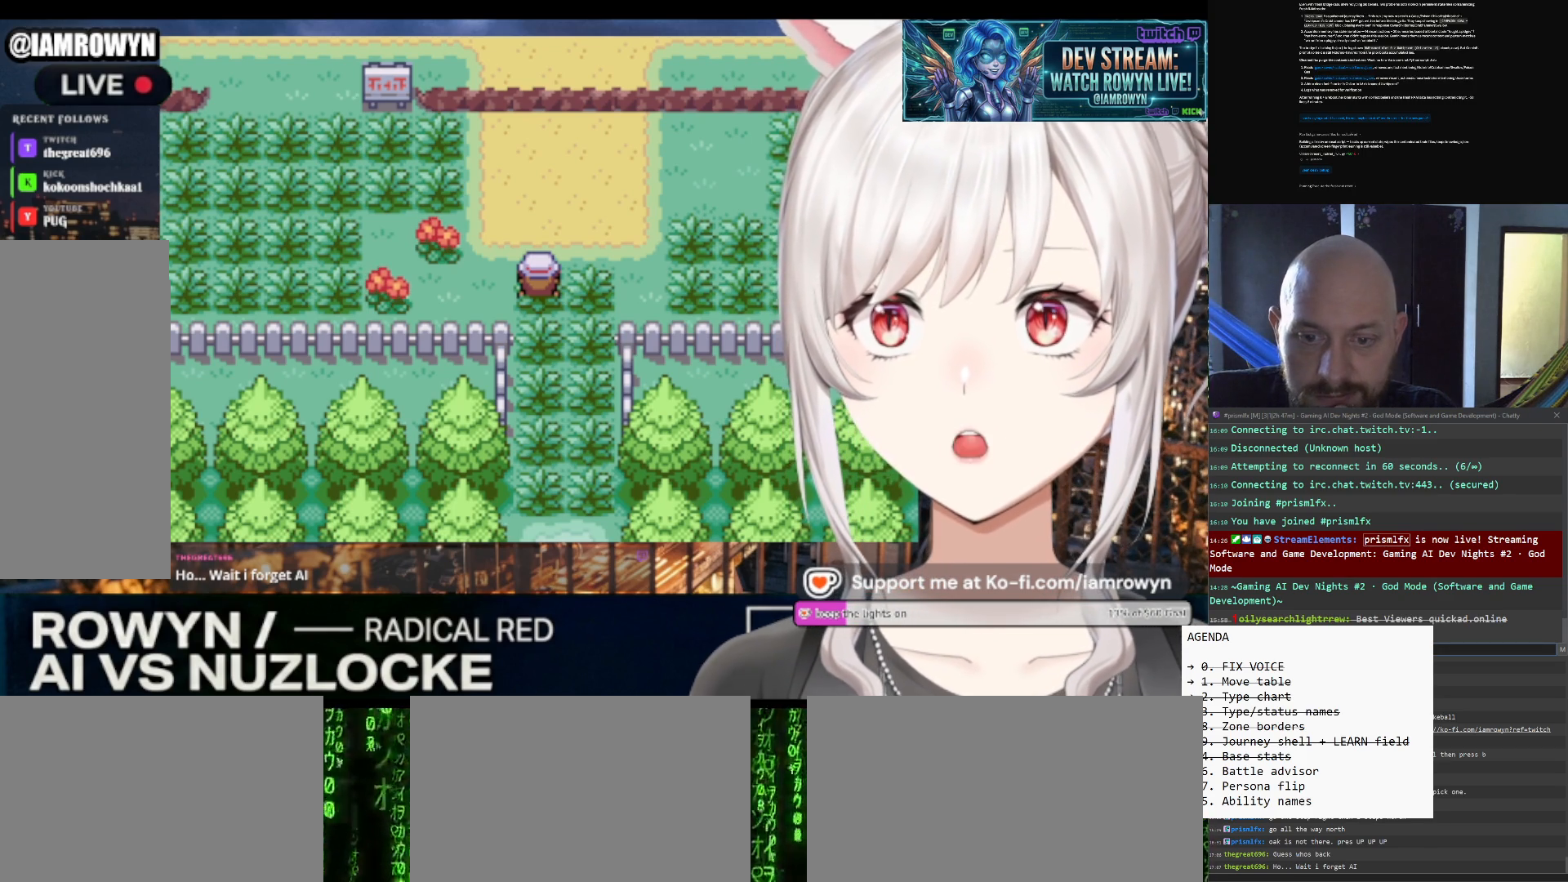
Gameplay with a controller (Nintendo layout); each line is a JSON object with the inputs held at the frame after it. "events" lists button and stick changes between this image and that frame as [ms after this image, input, new state], when the widget could be followed in between. Not read: L3 R3.
{"buttons": ["DPAD_UP"], "events": []}
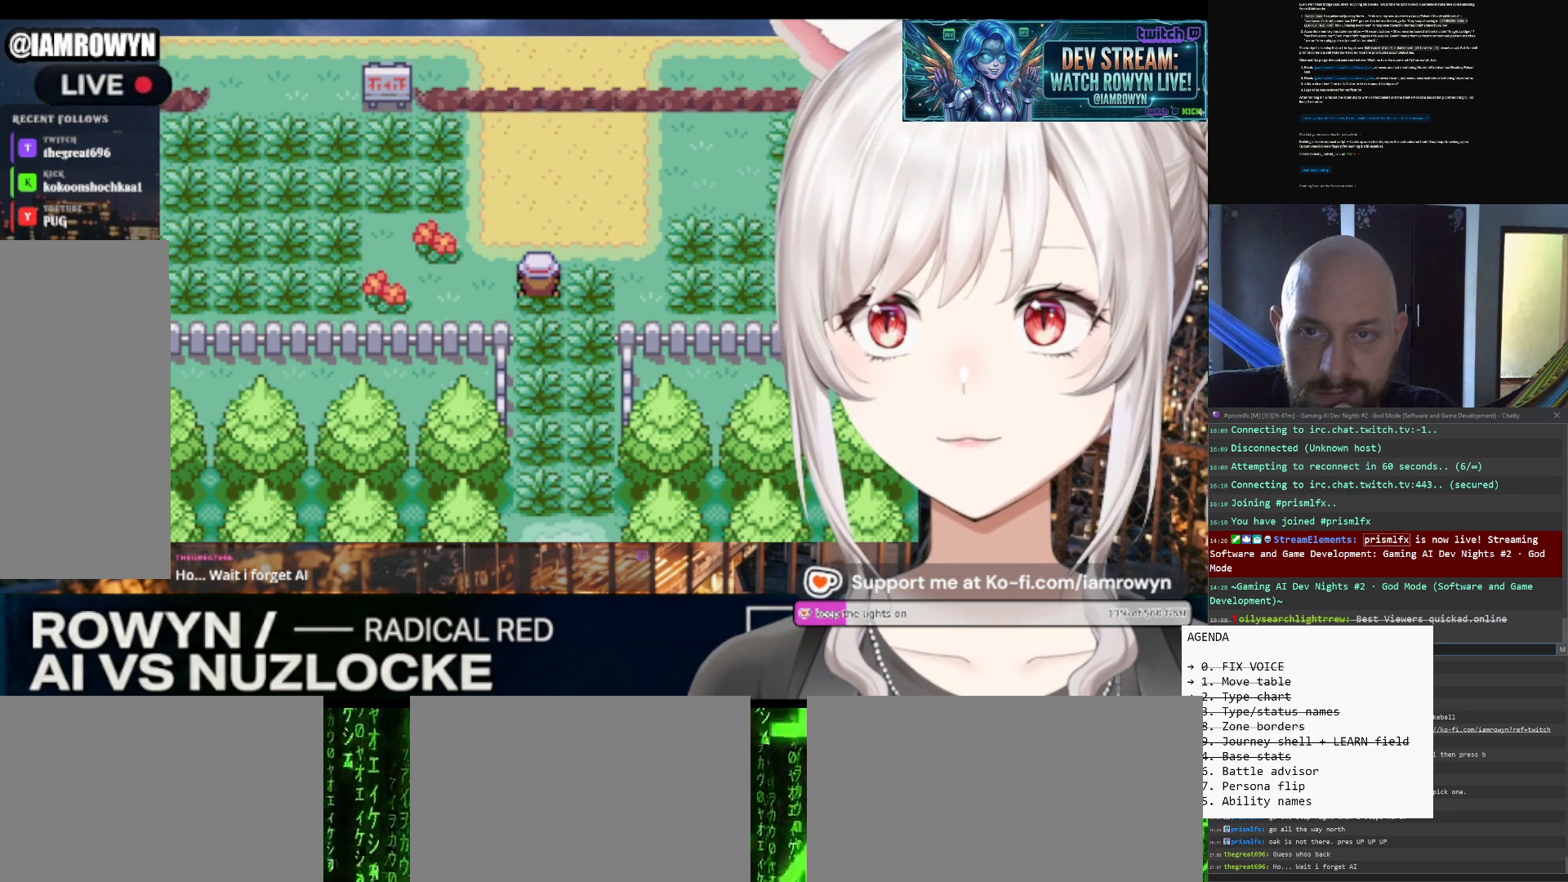
{"buttons": ["DPAD_UP"], "events": []}
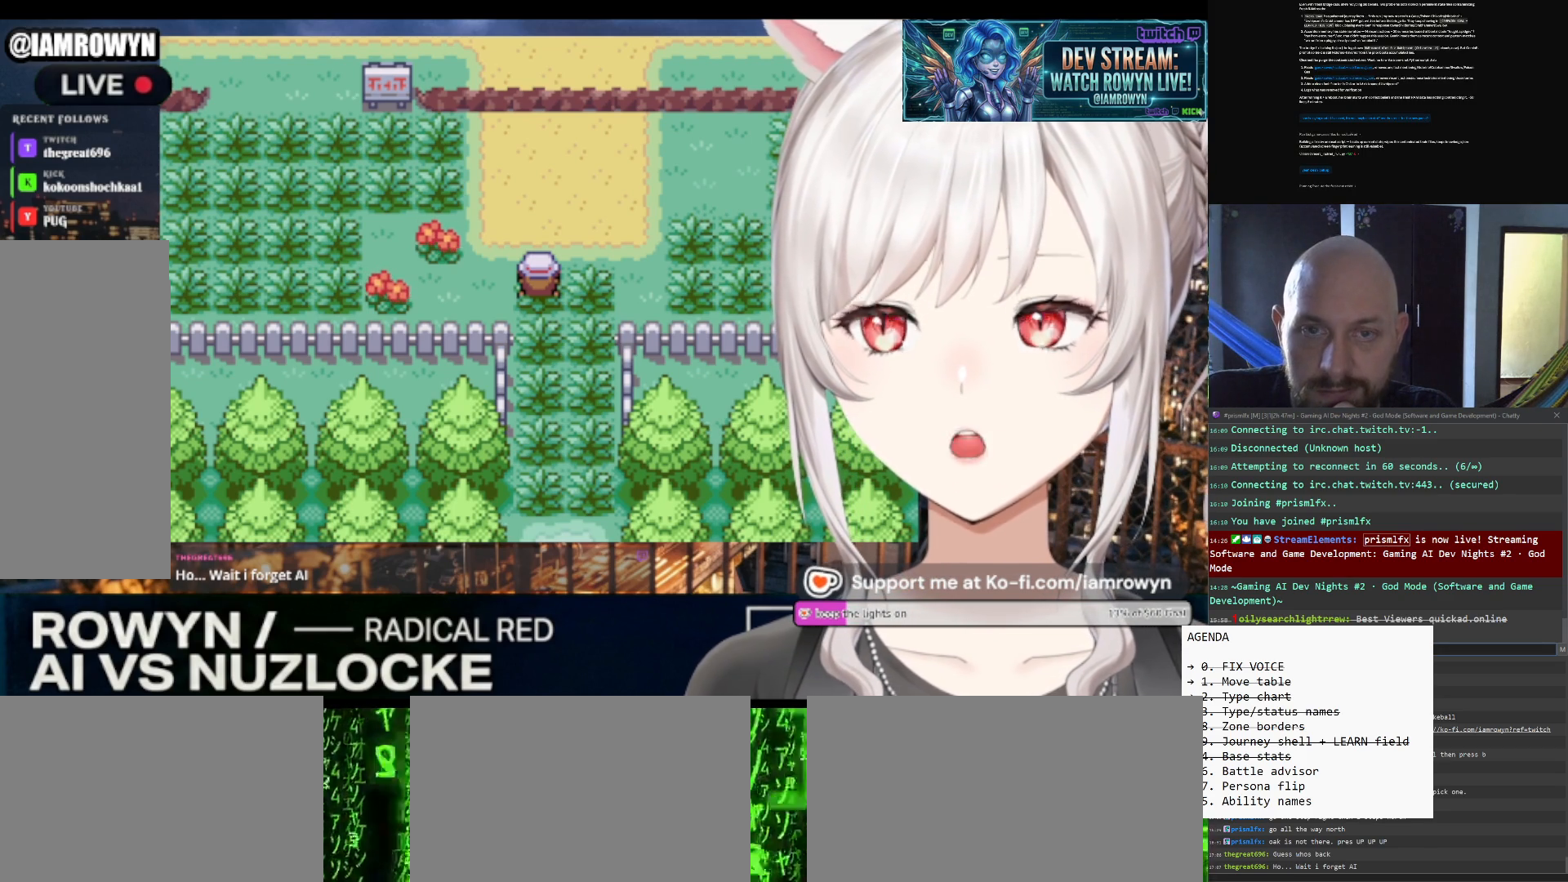
{"buttons": ["DPAD_UP"], "events": []}
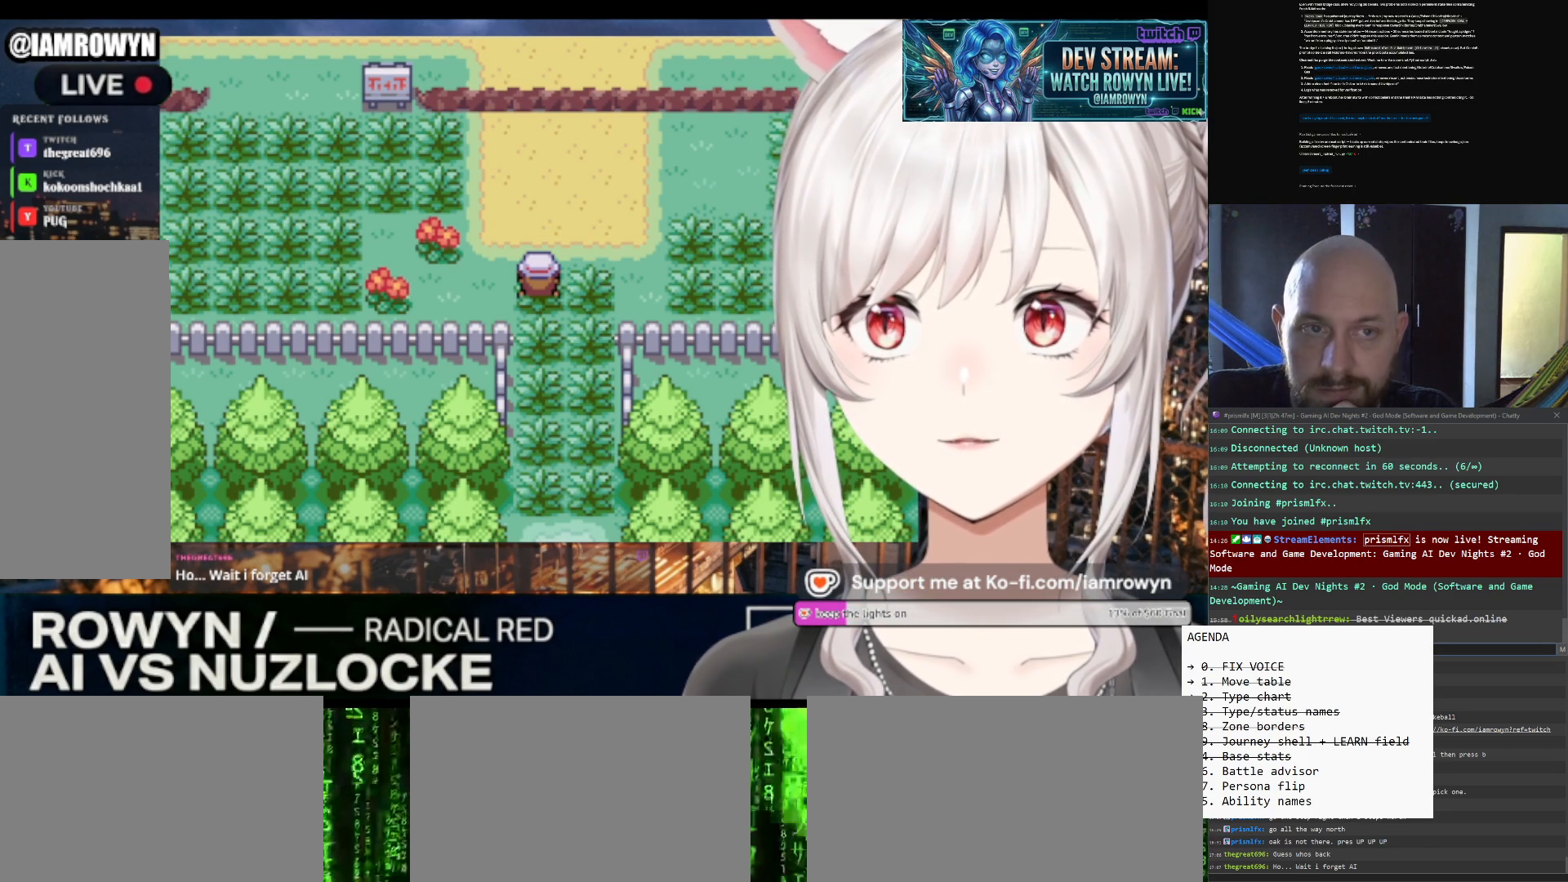
{"buttons": ["DPAD_UP"], "events": []}
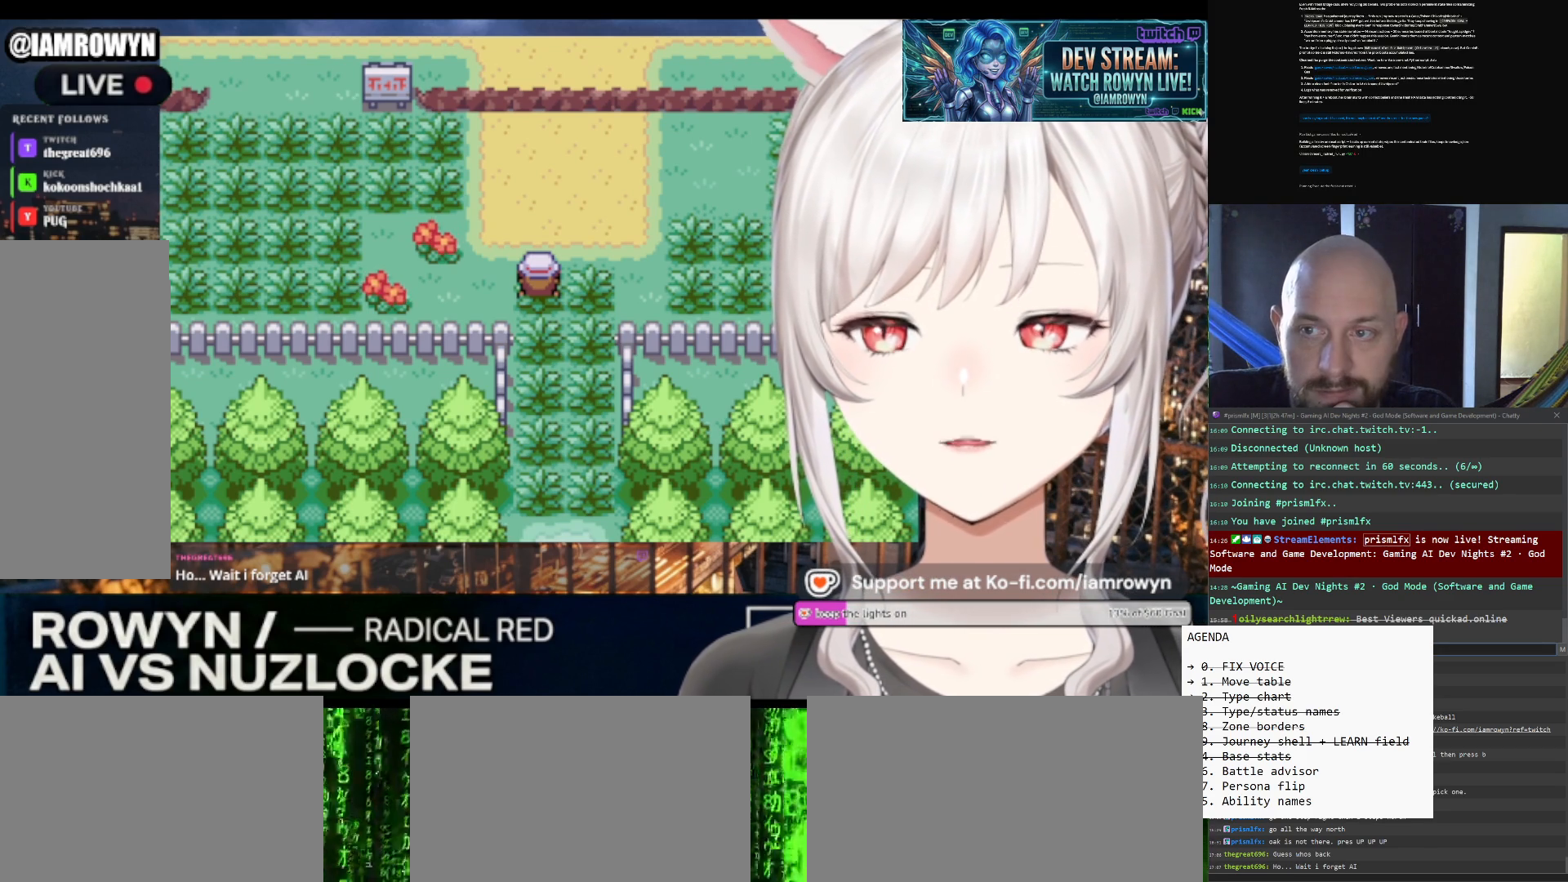
{"buttons": ["DPAD_UP"], "events": []}
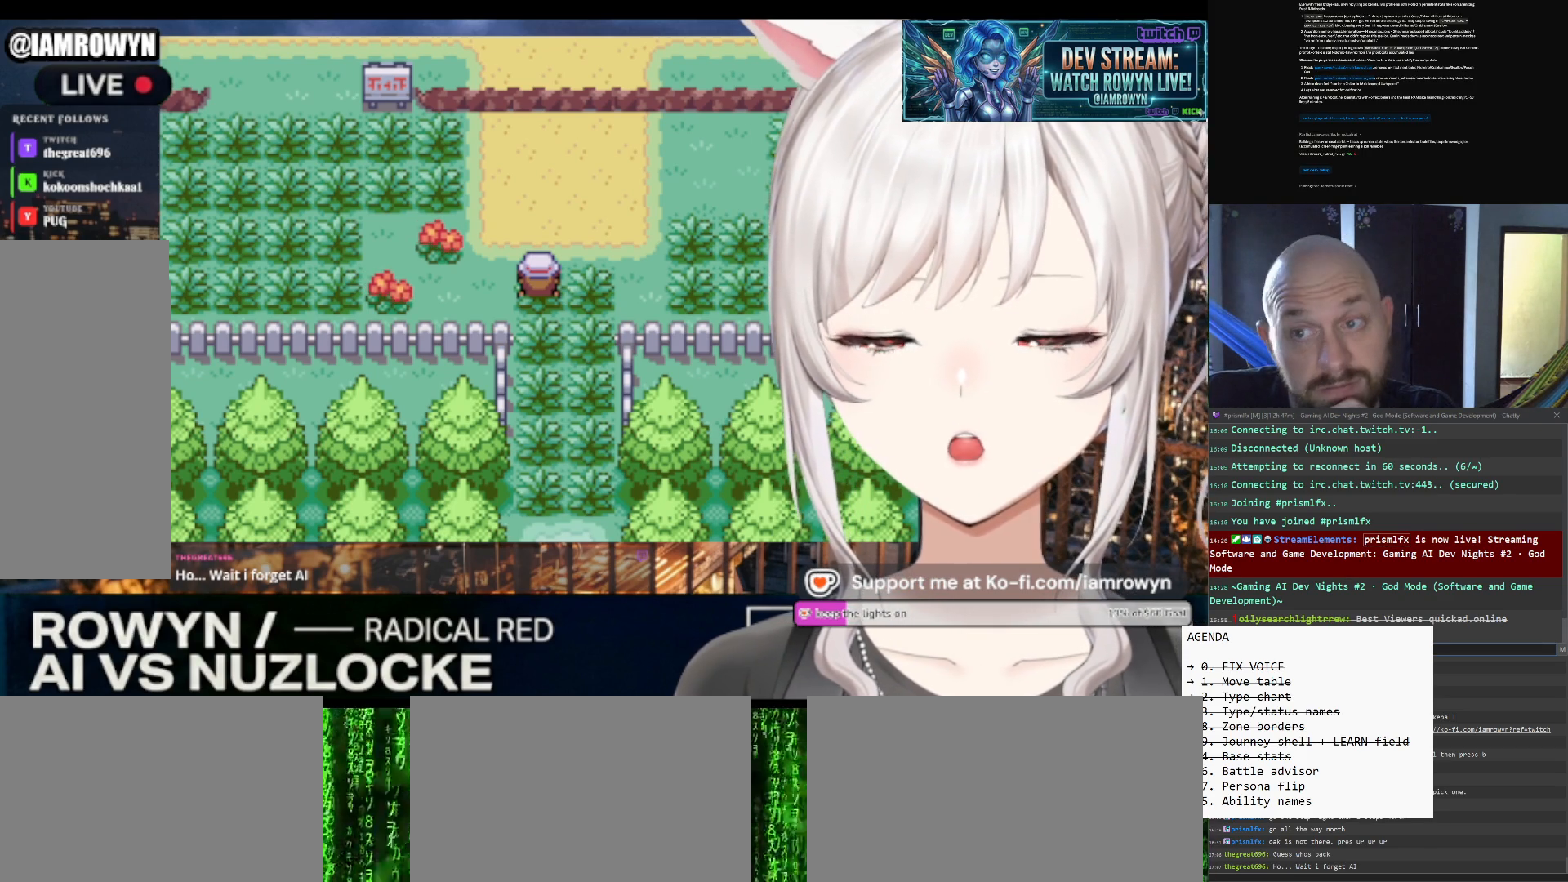
{"buttons": ["DPAD_UP"], "events": []}
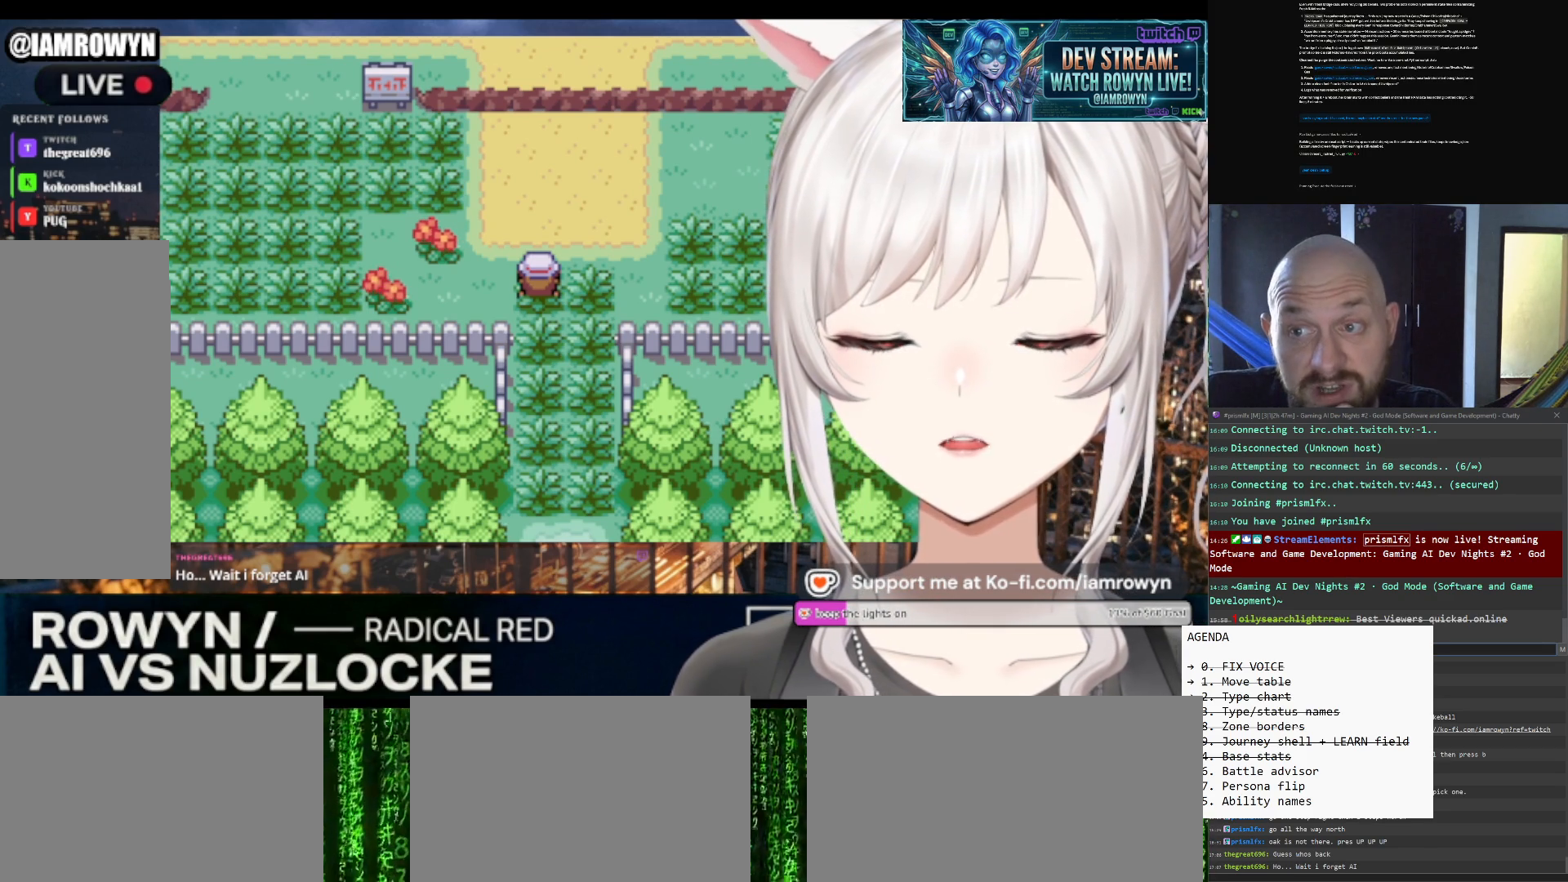
{"buttons": ["DPAD_UP"], "events": []}
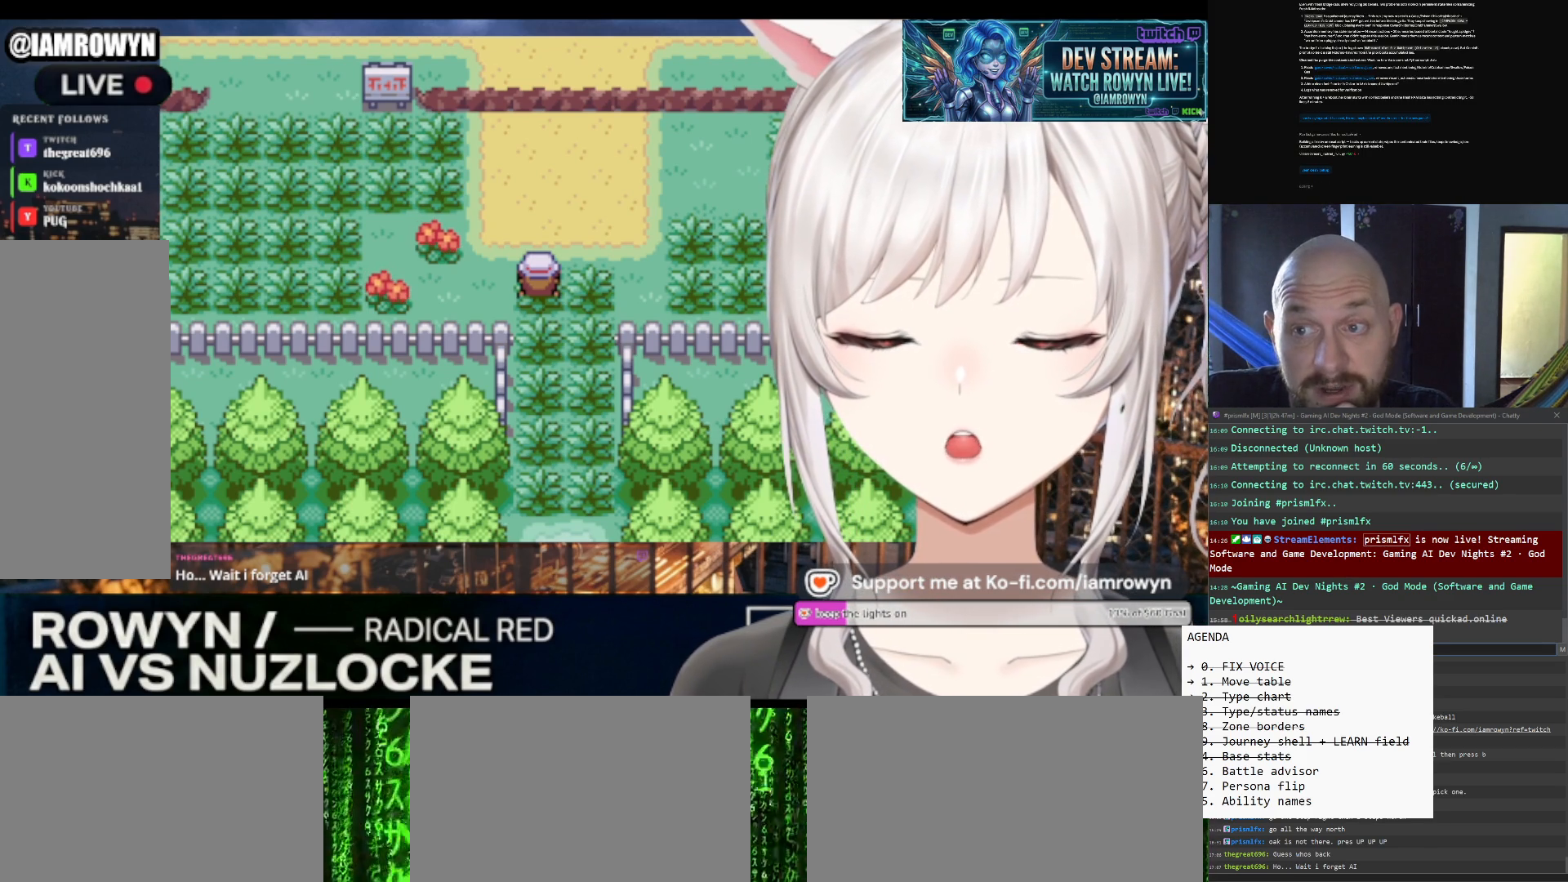
{"buttons": ["DPAD_UP"], "events": []}
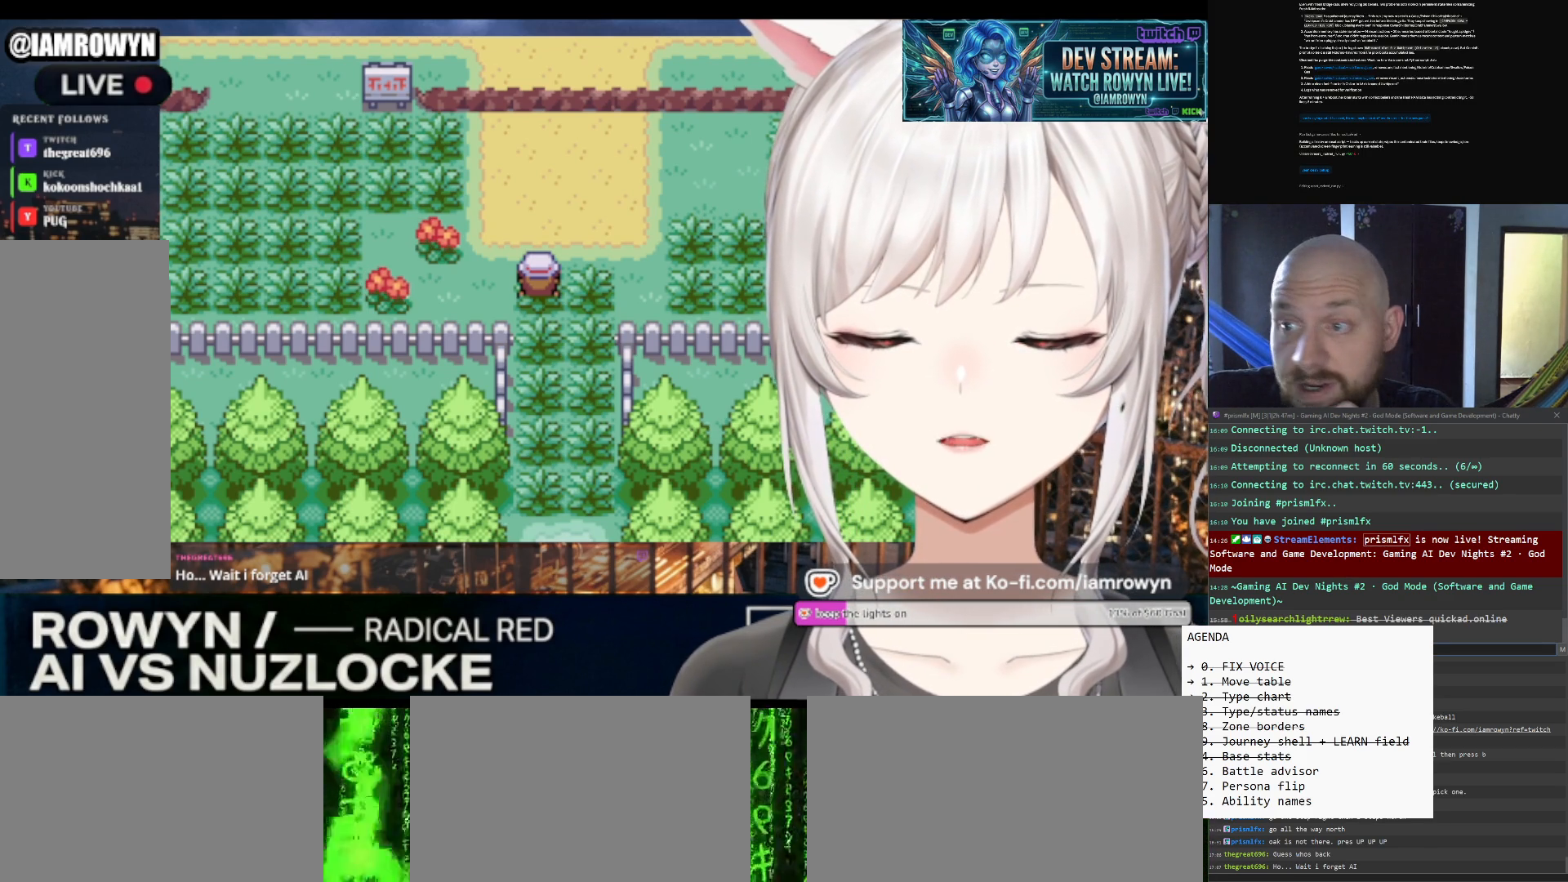
{"buttons": ["DPAD_UP"], "events": []}
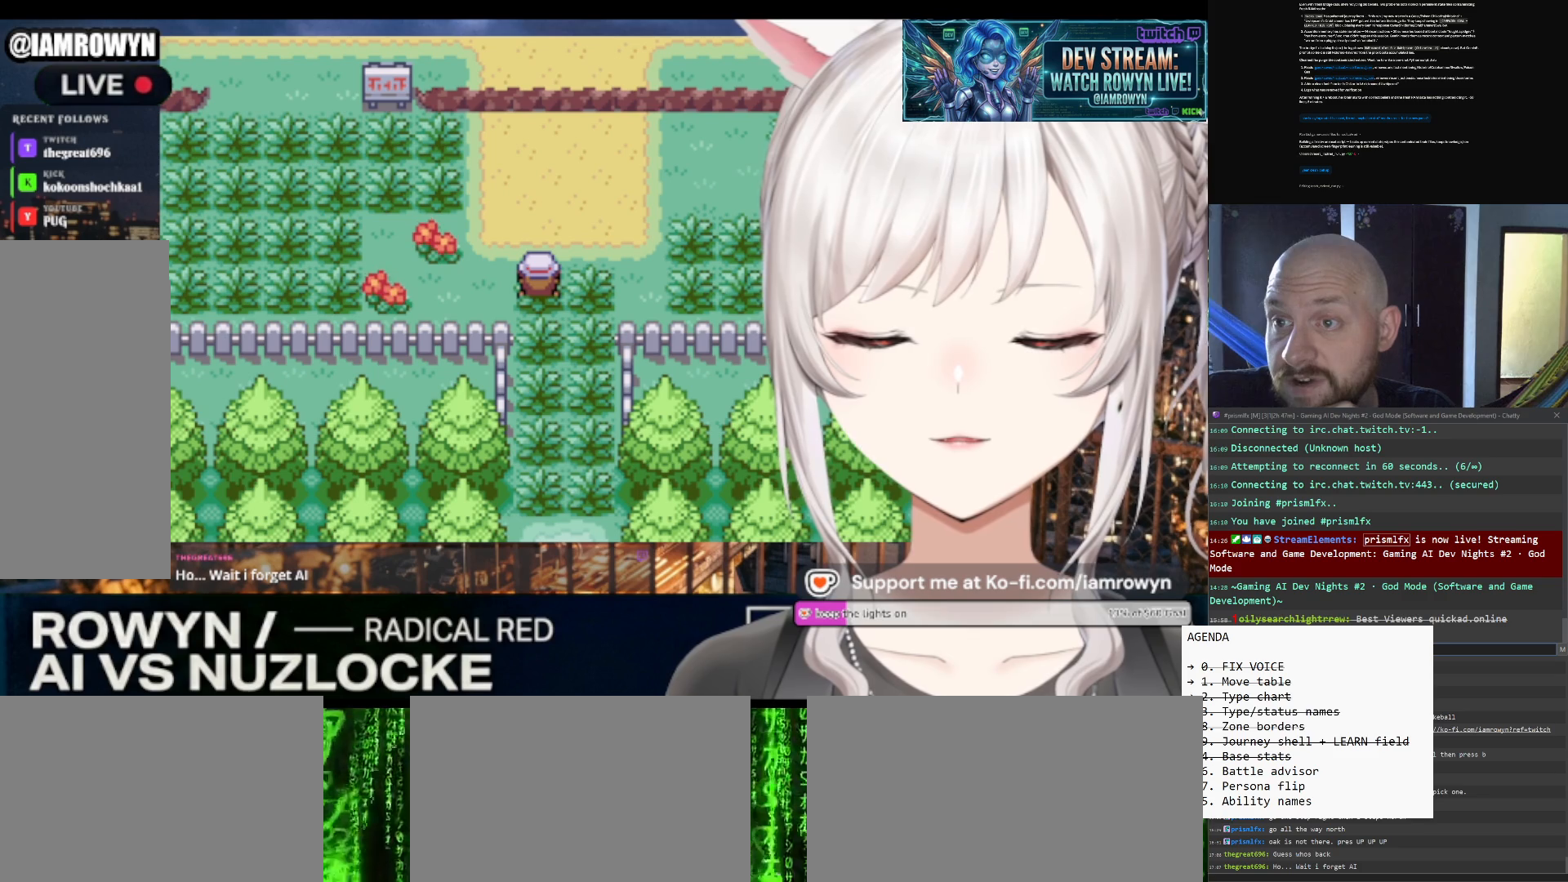
{"buttons": ["DPAD_UP"], "events": []}
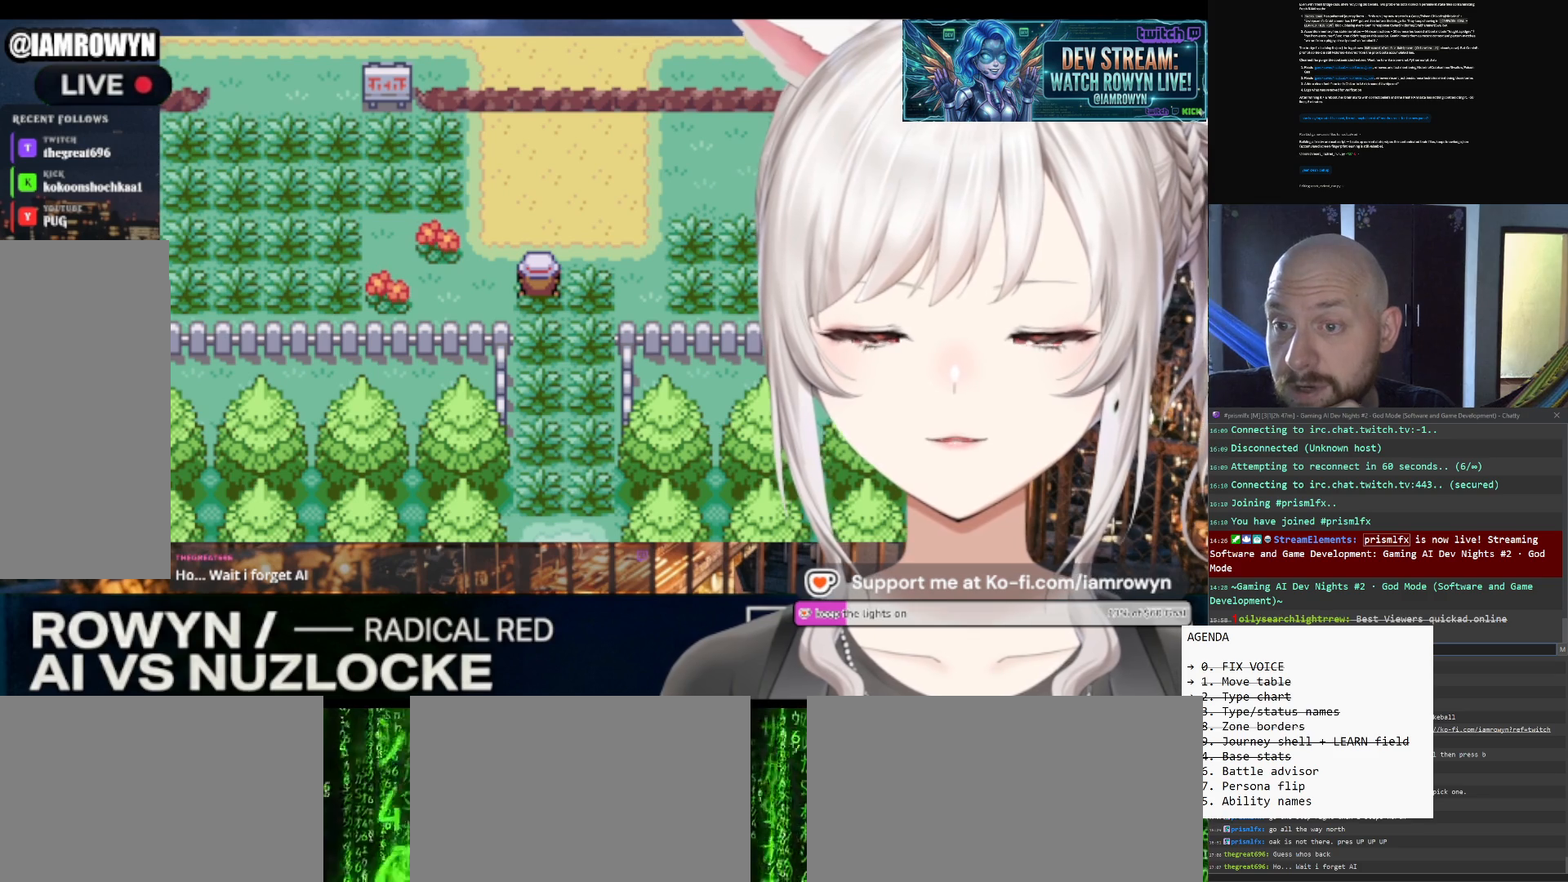
{"buttons": ["DPAD_UP"], "events": []}
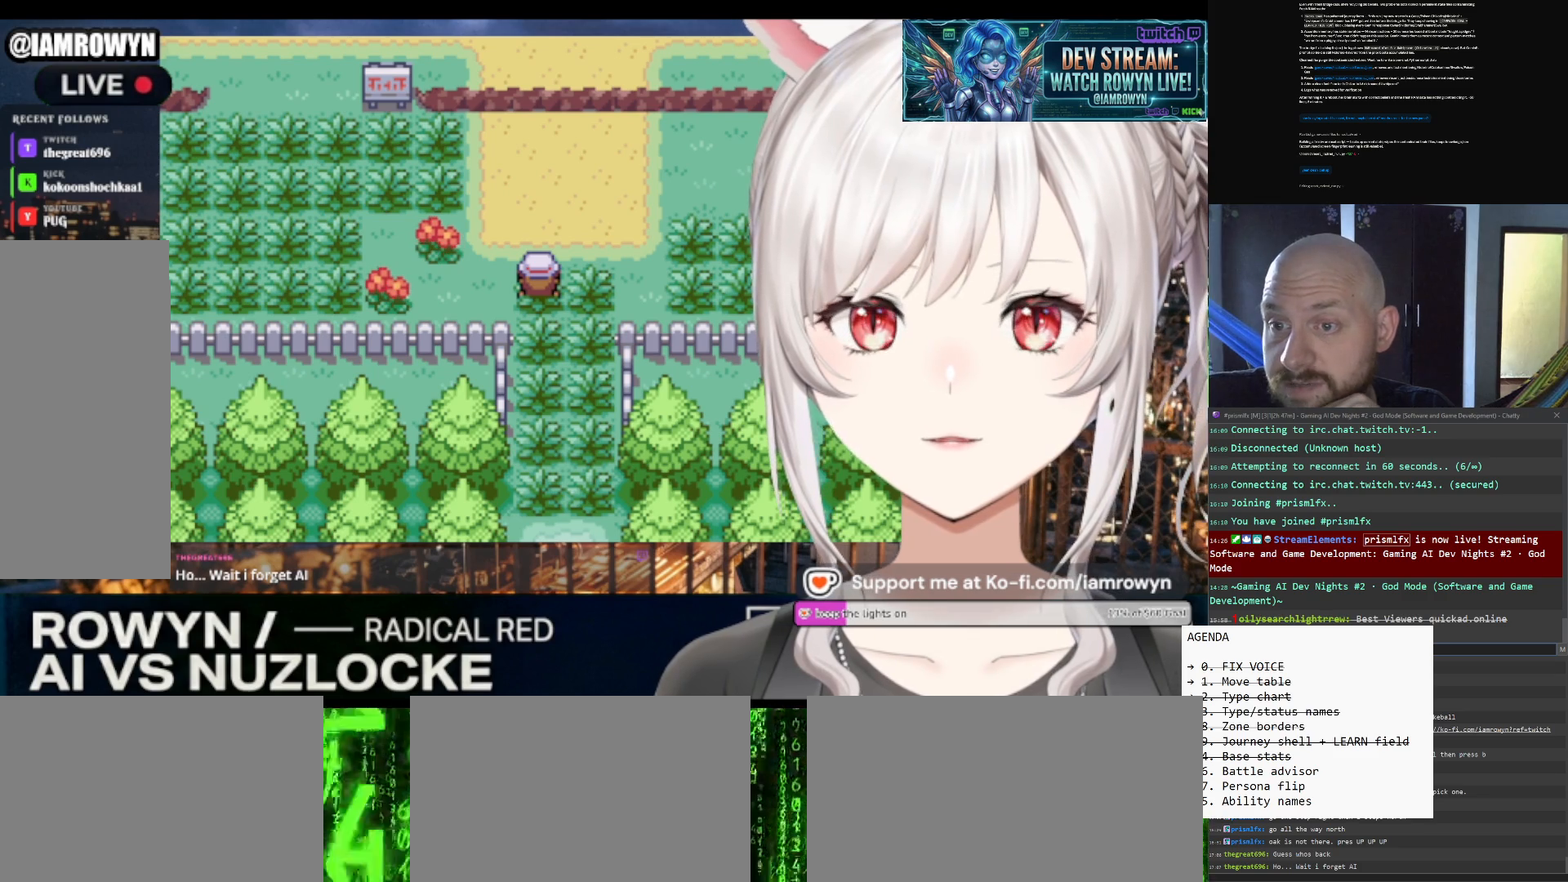
{"buttons": ["DPAD_UP"], "events": []}
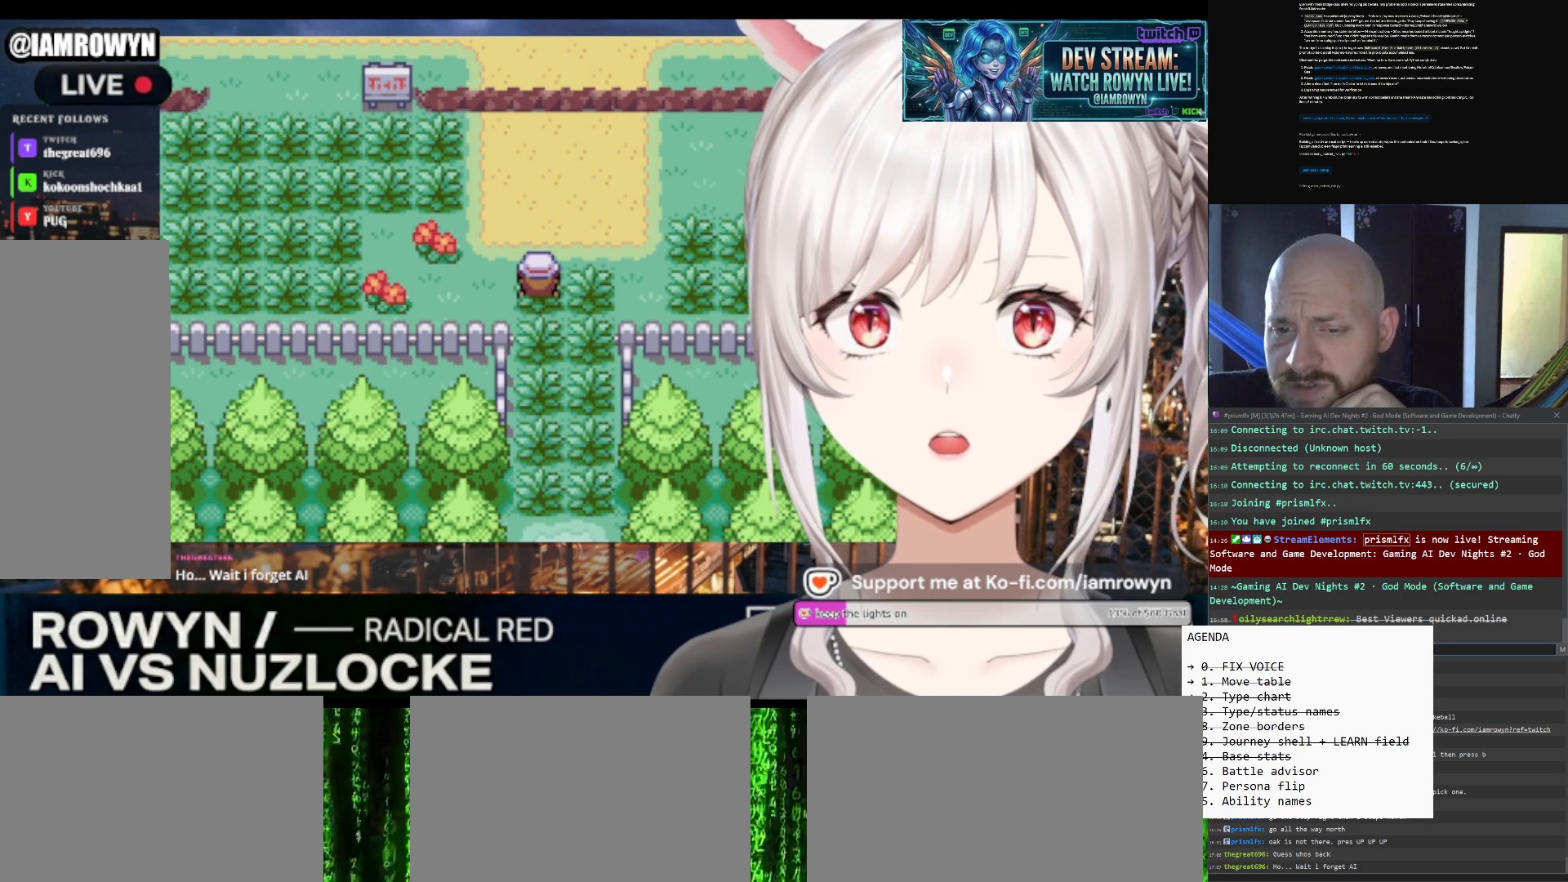
{"buttons": ["DPAD_UP"], "events": []}
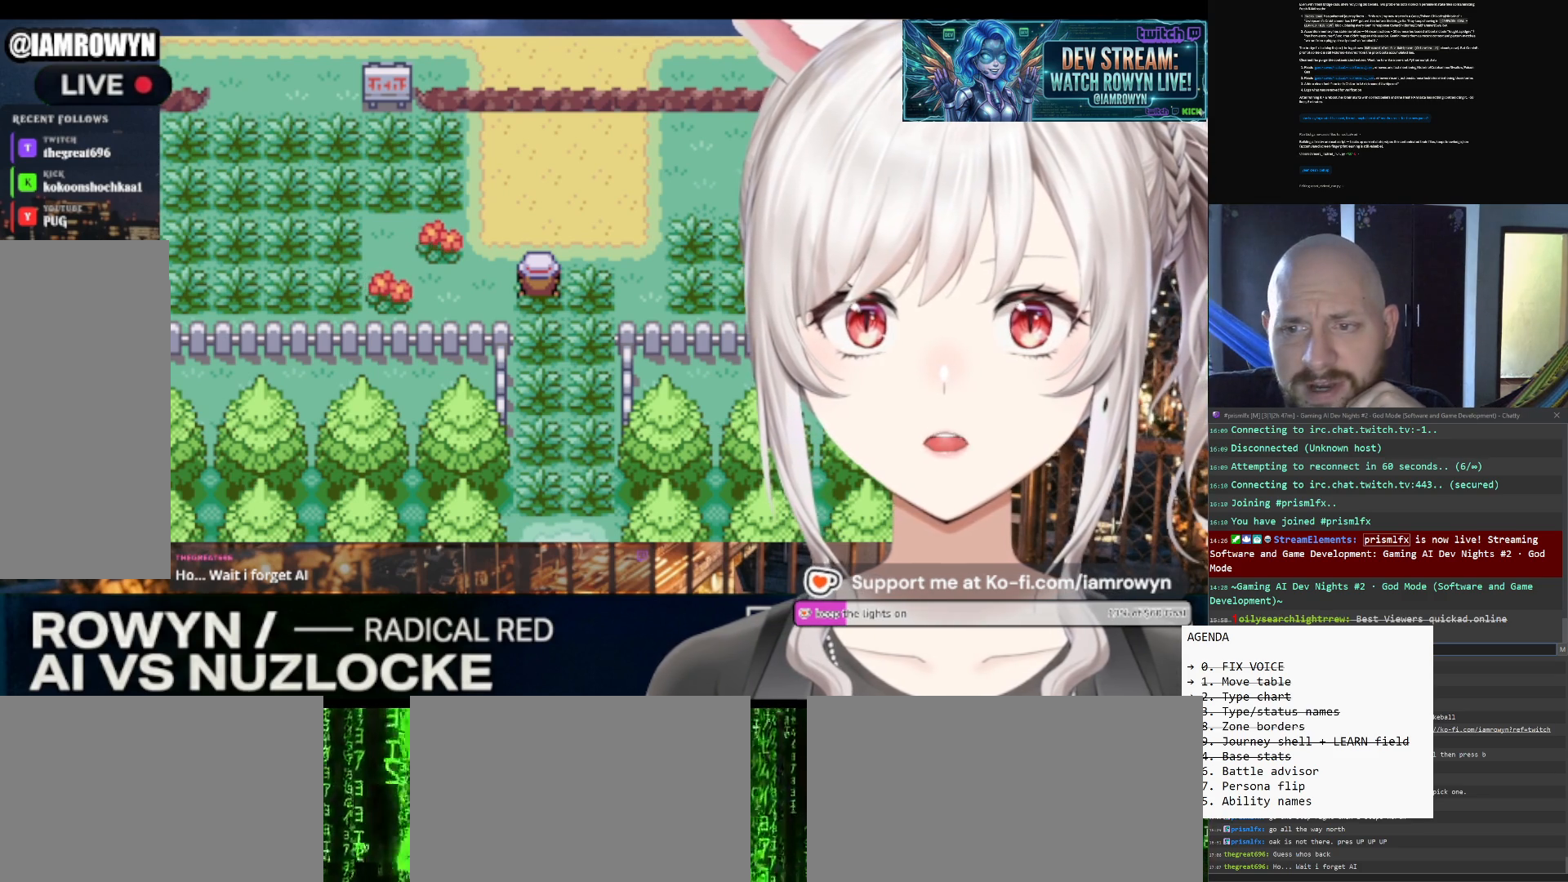
{"buttons": ["DPAD_UP"], "events": []}
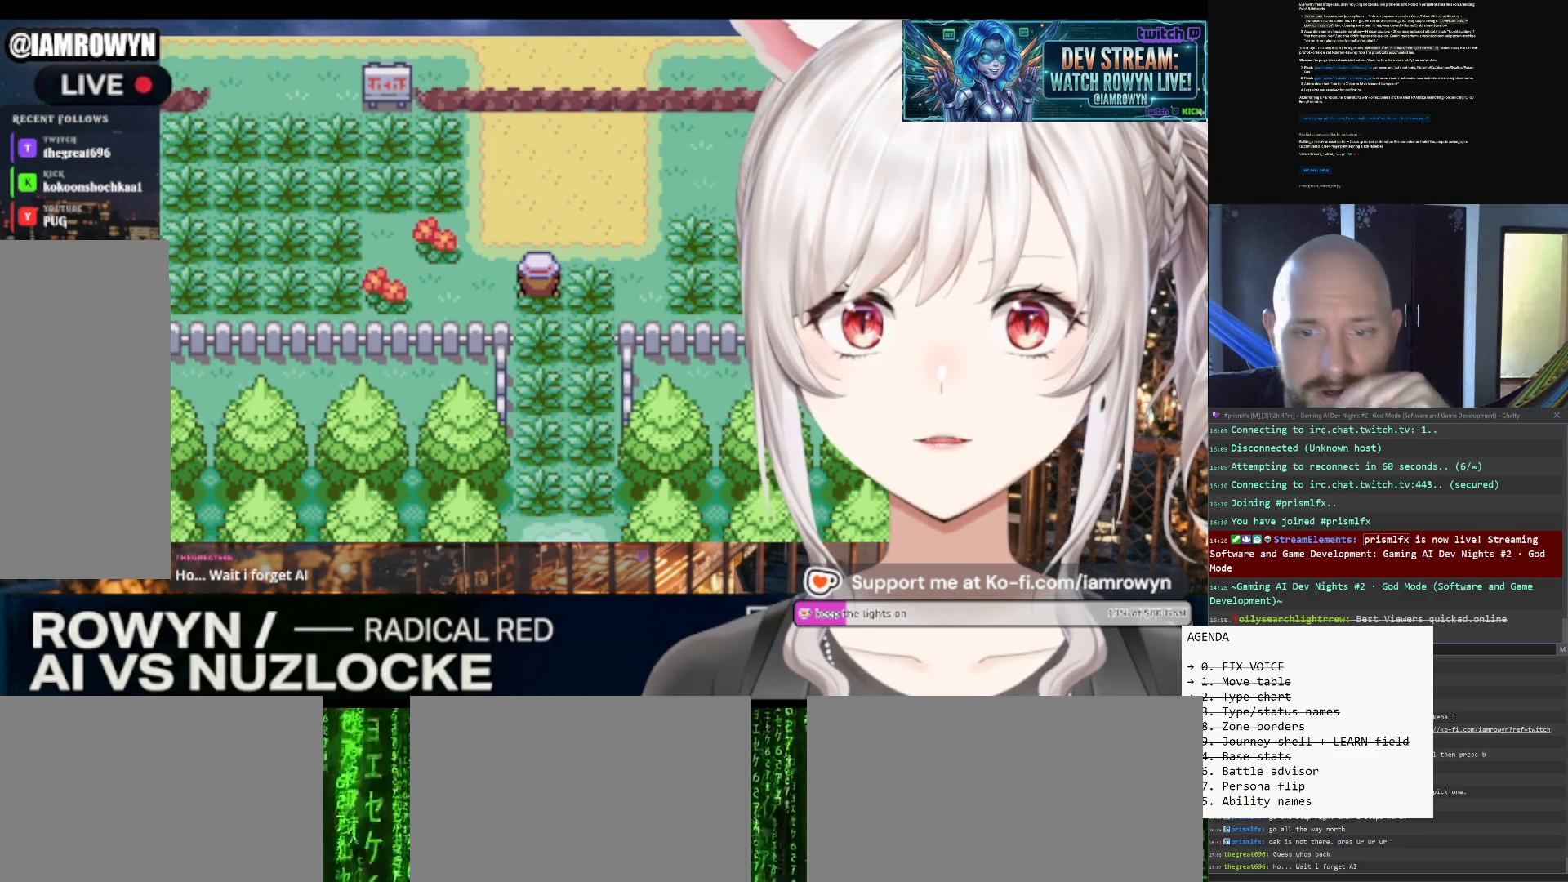
{"buttons": ["DPAD_UP"], "events": []}
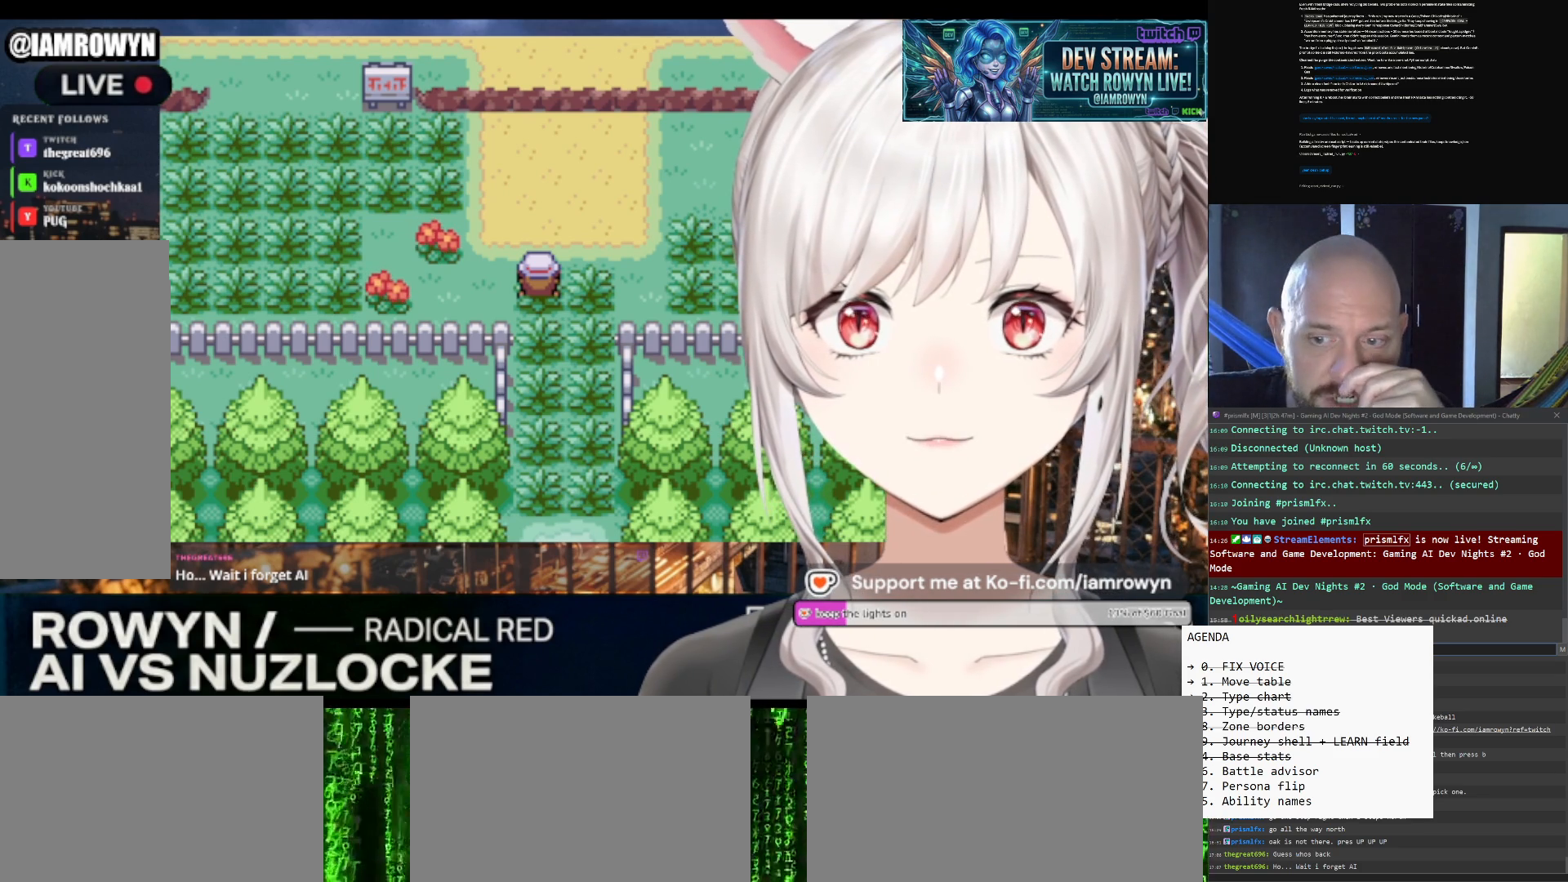
{"buttons": ["DPAD_UP"], "events": []}
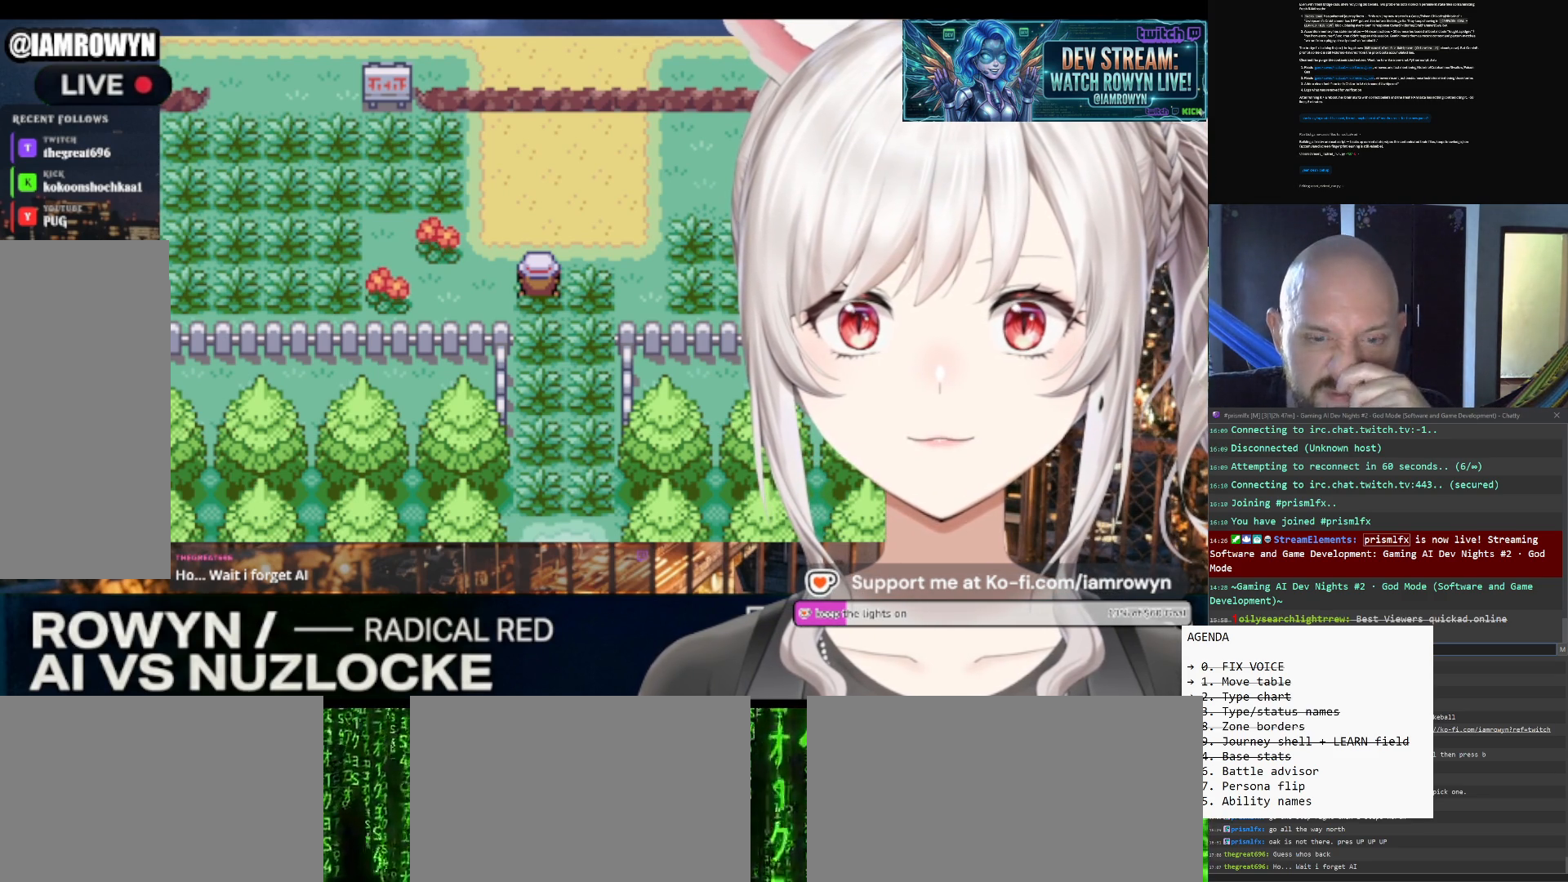
{"buttons": ["DPAD_UP"], "events": []}
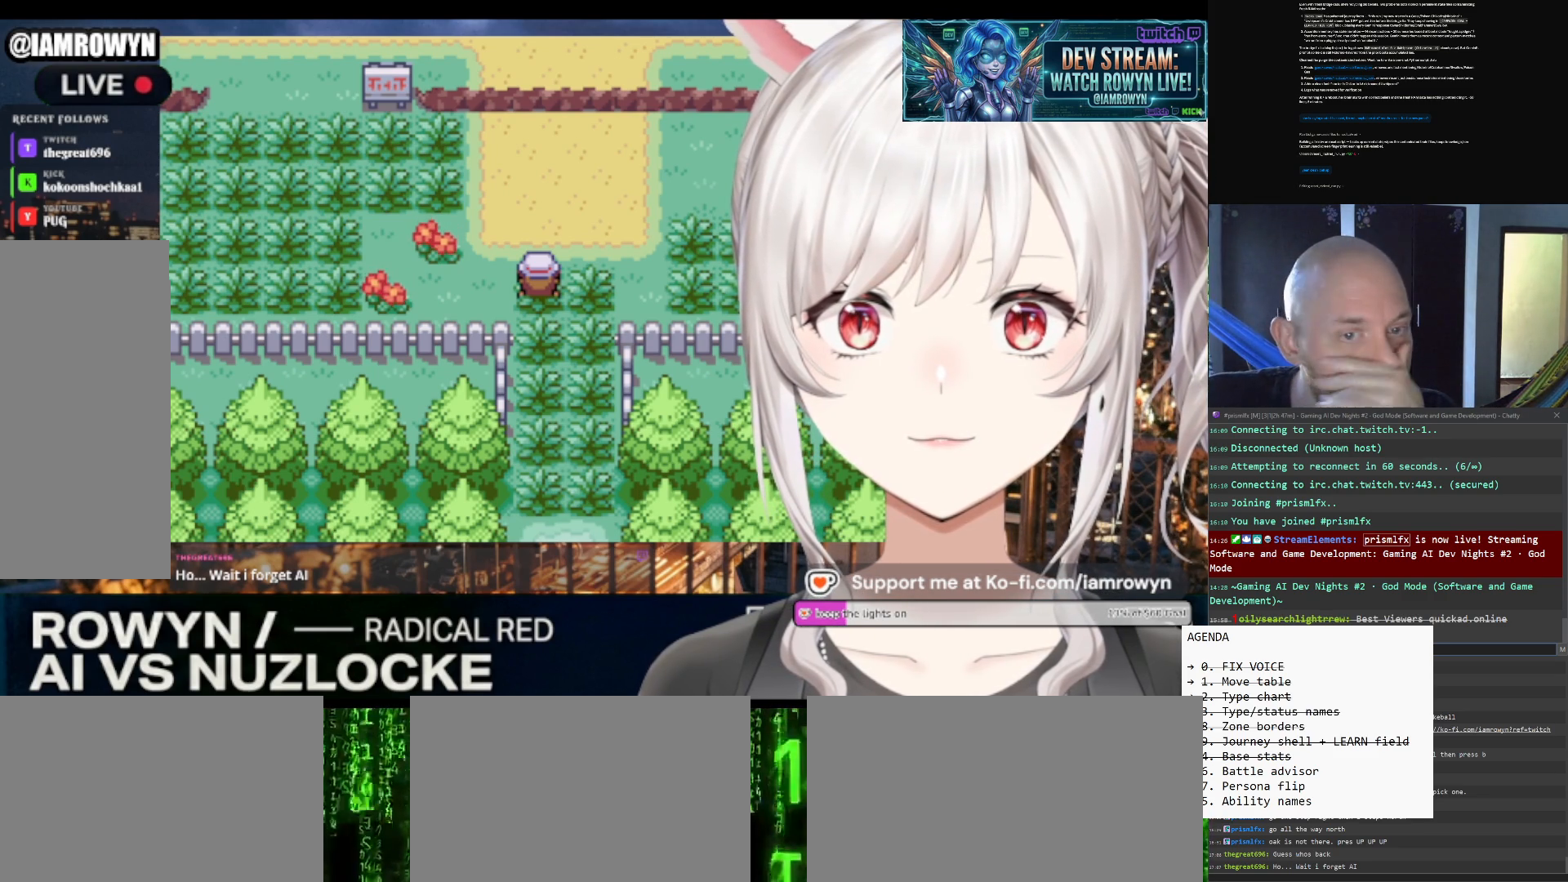
{"buttons": ["DPAD_UP"], "events": []}
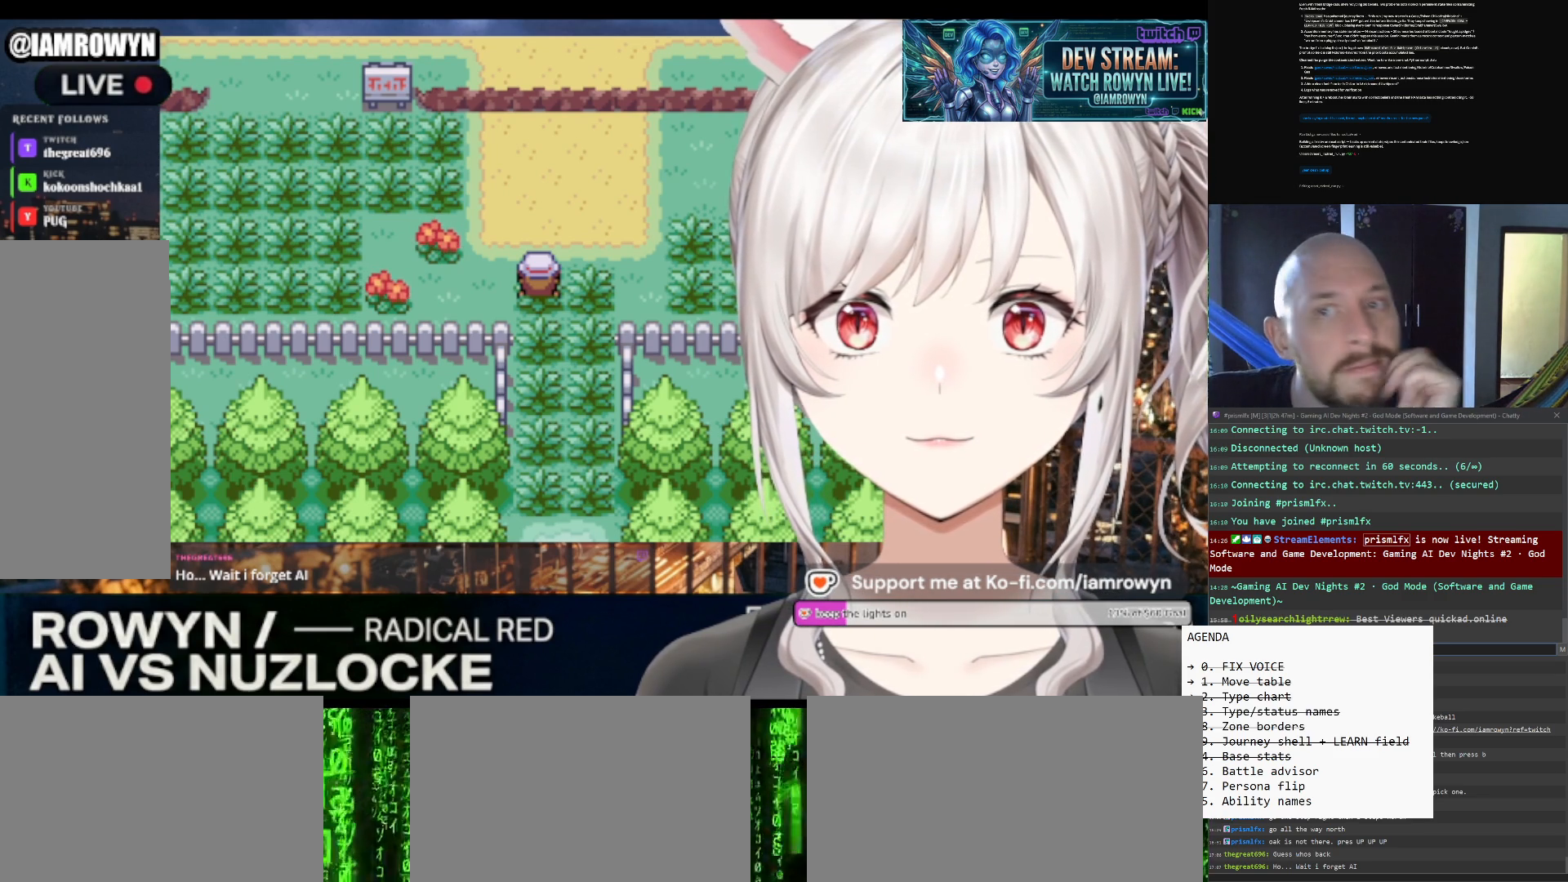
{"buttons": ["DPAD_UP"], "events": []}
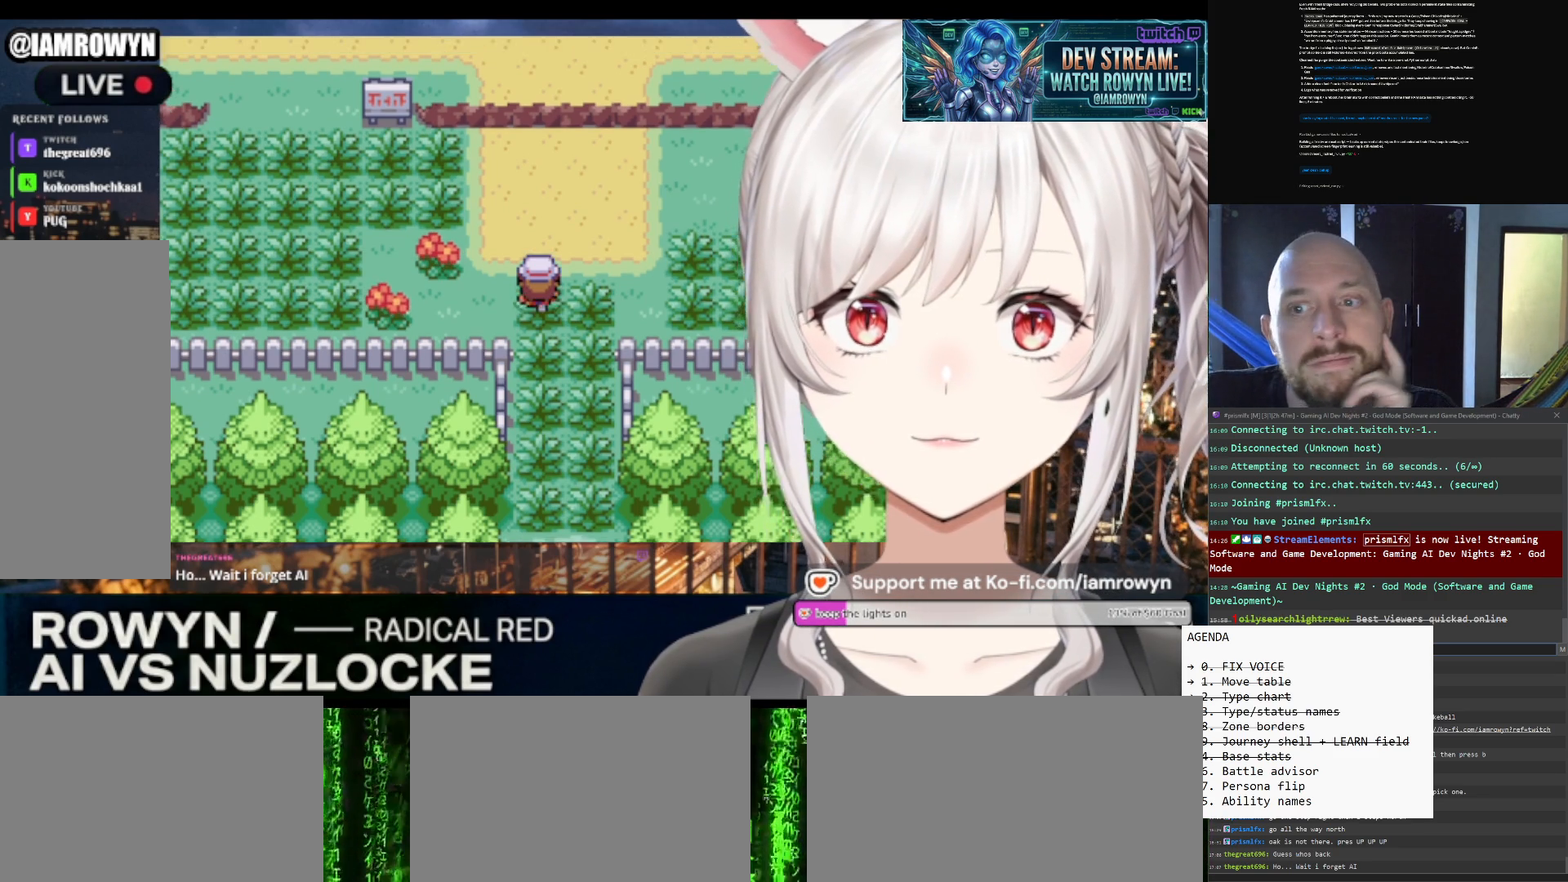
{"buttons": ["DPAD_UP"], "events": []}
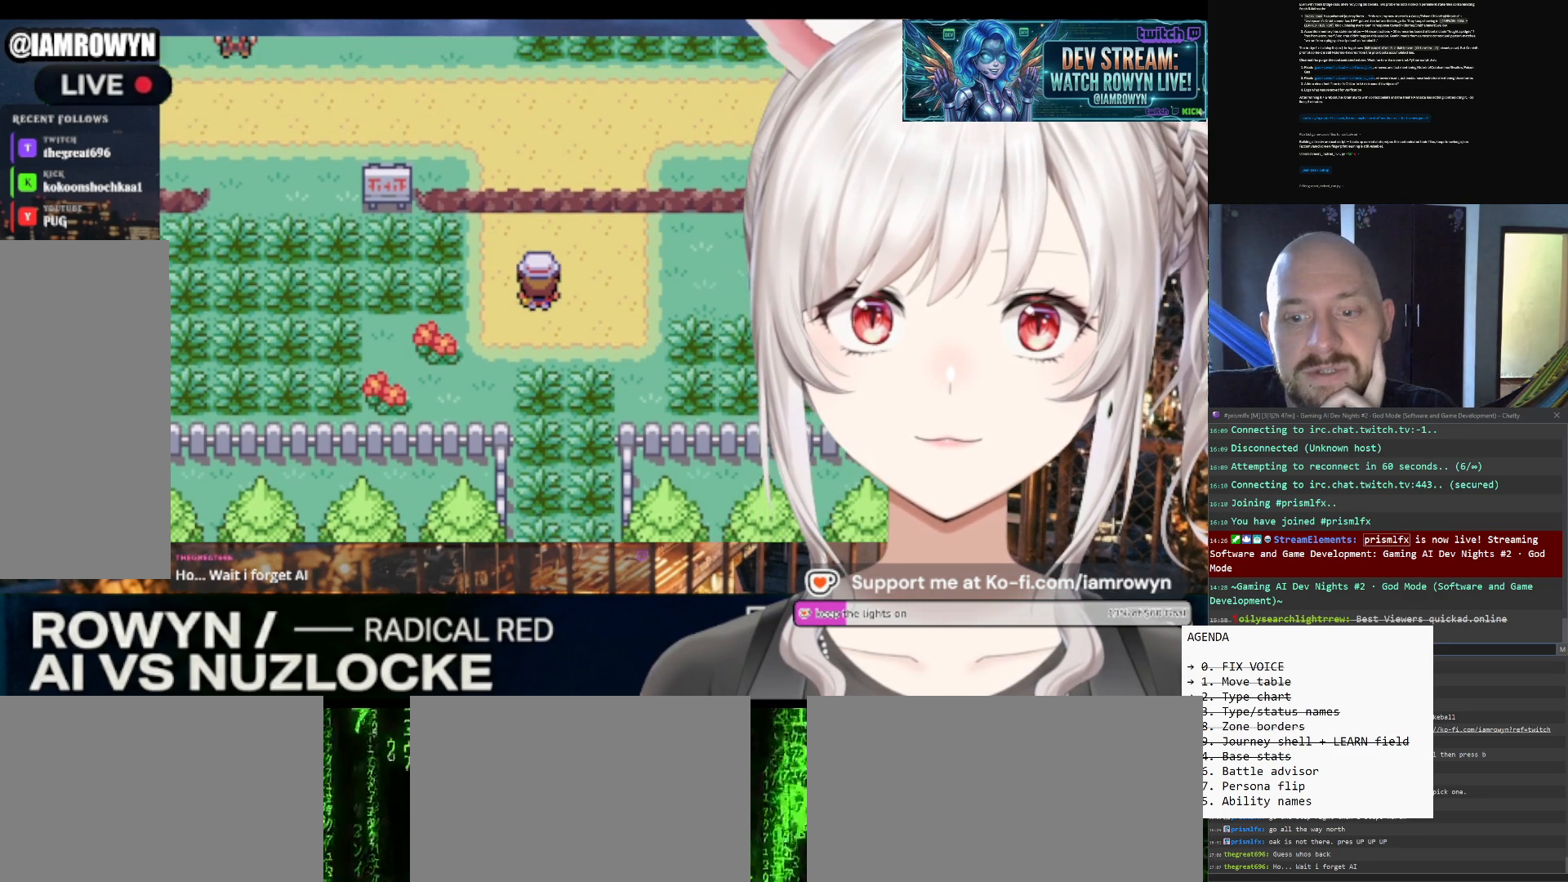
{"buttons": ["DPAD_UP"], "events": []}
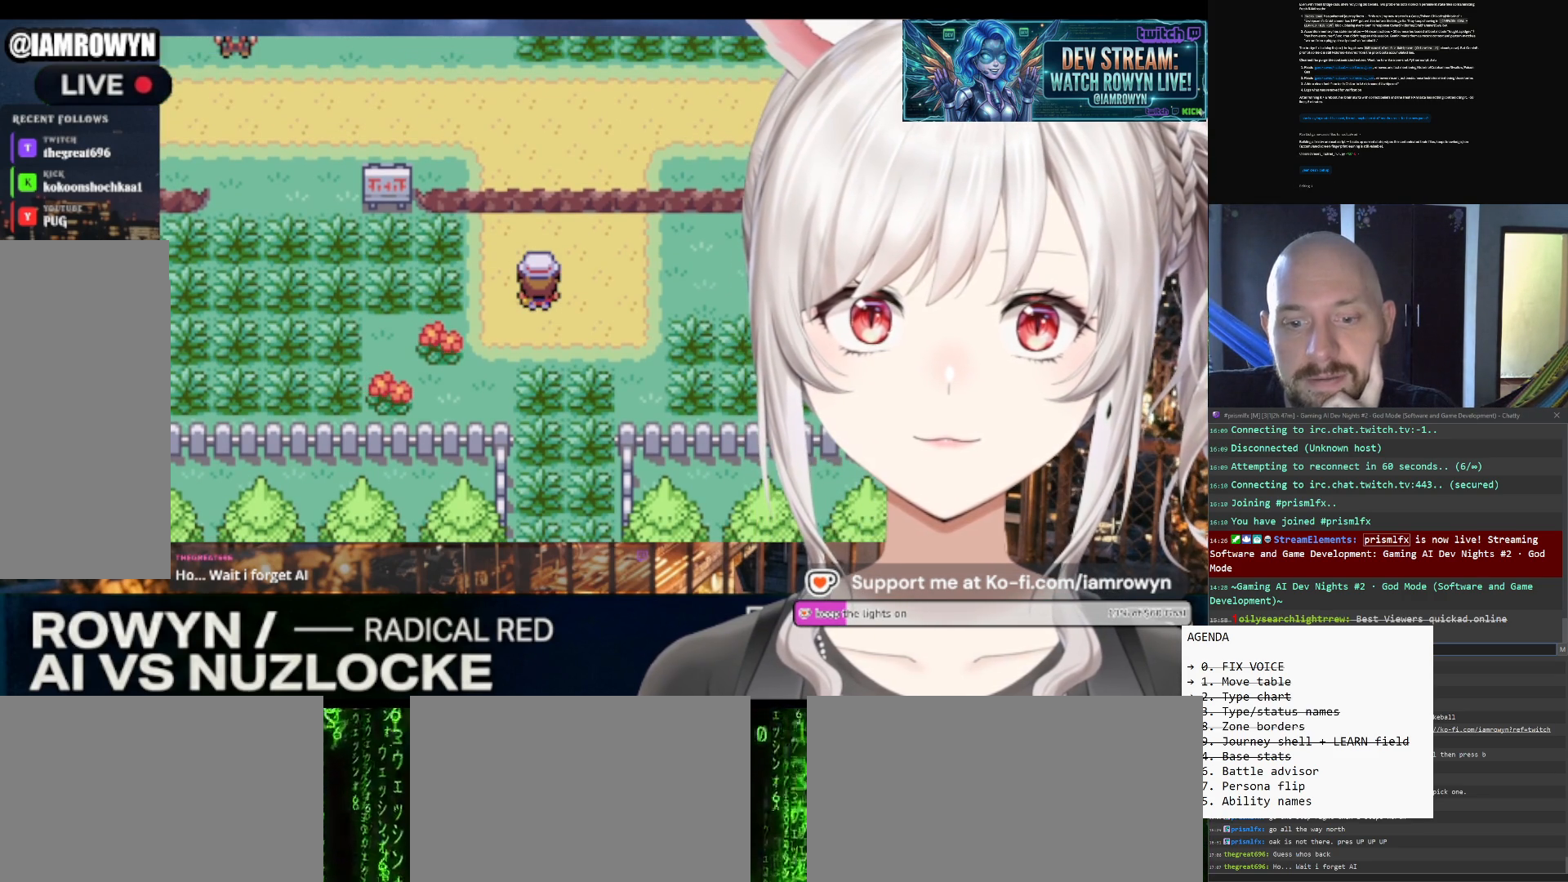
{"buttons": ["DPAD_UP"], "events": []}
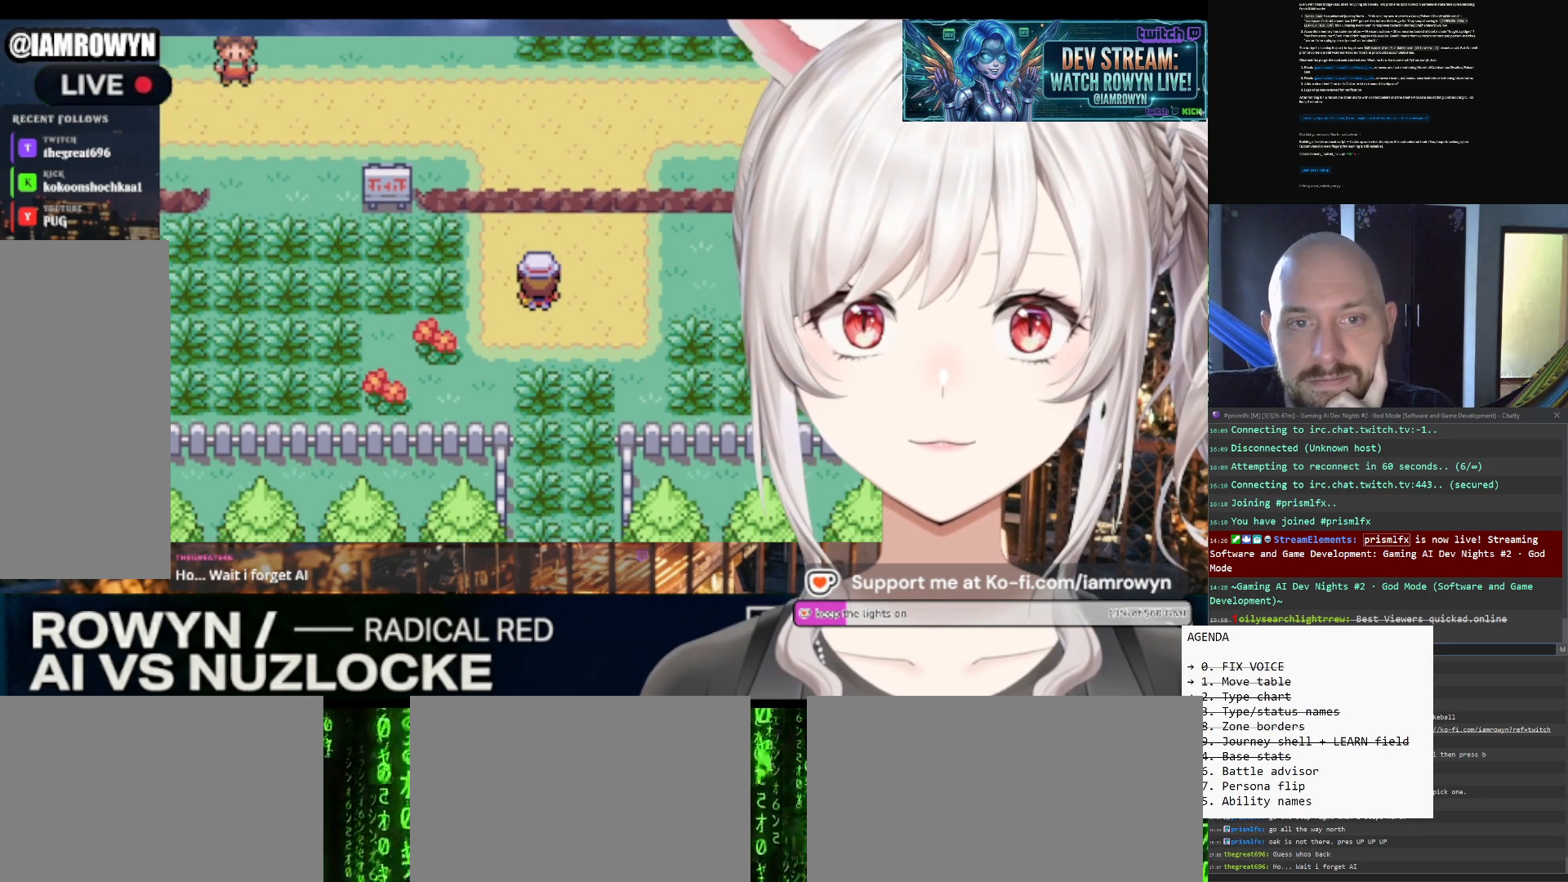
{"buttons": ["DPAD_UP"], "events": []}
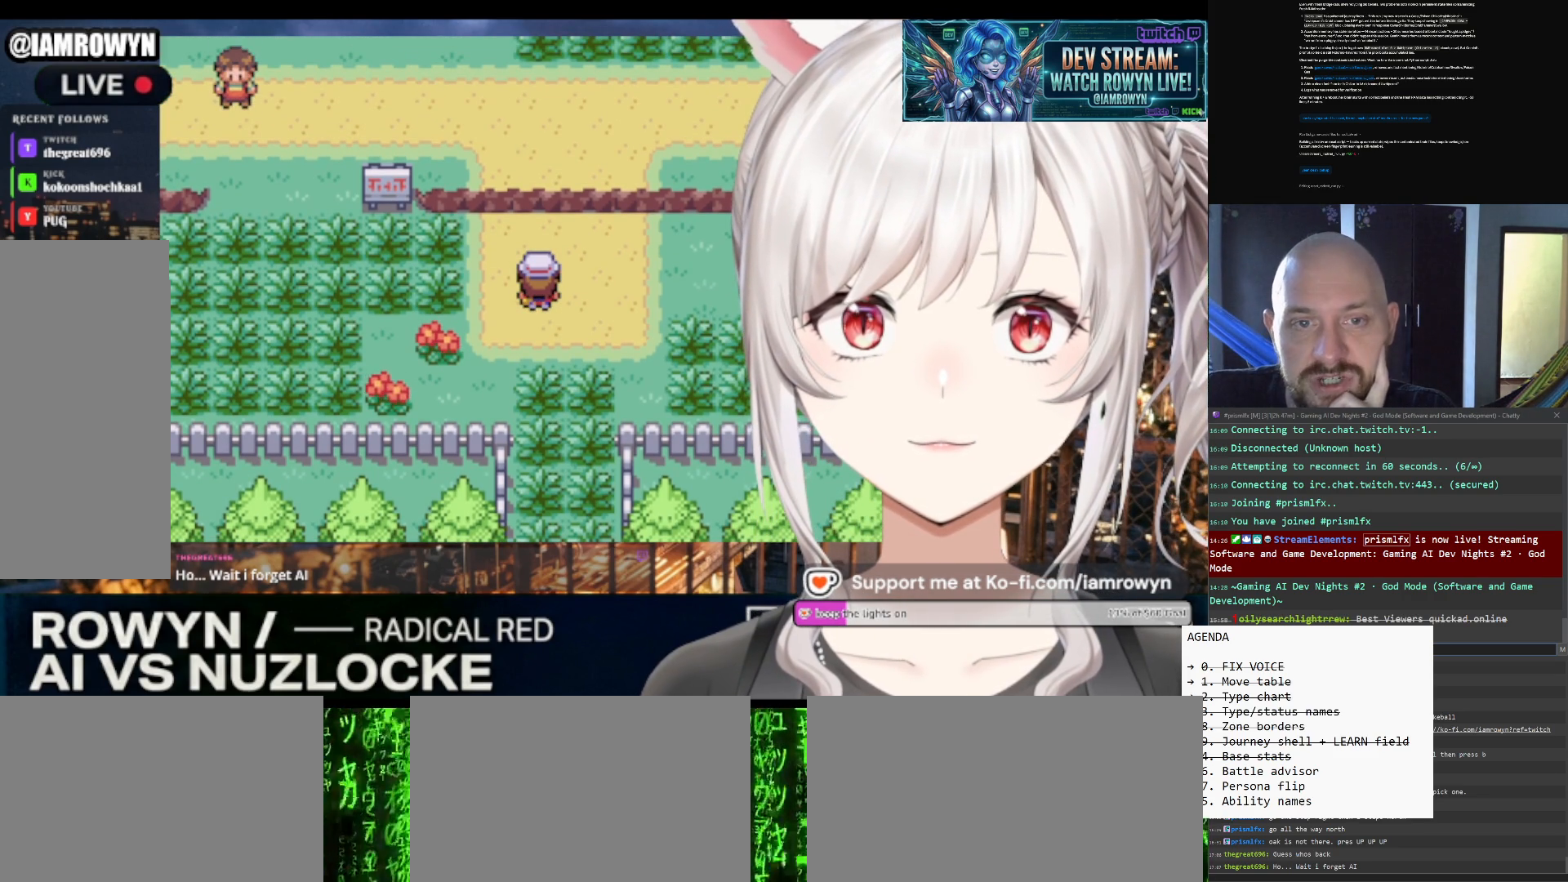
{"buttons": ["DPAD_UP"], "events": []}
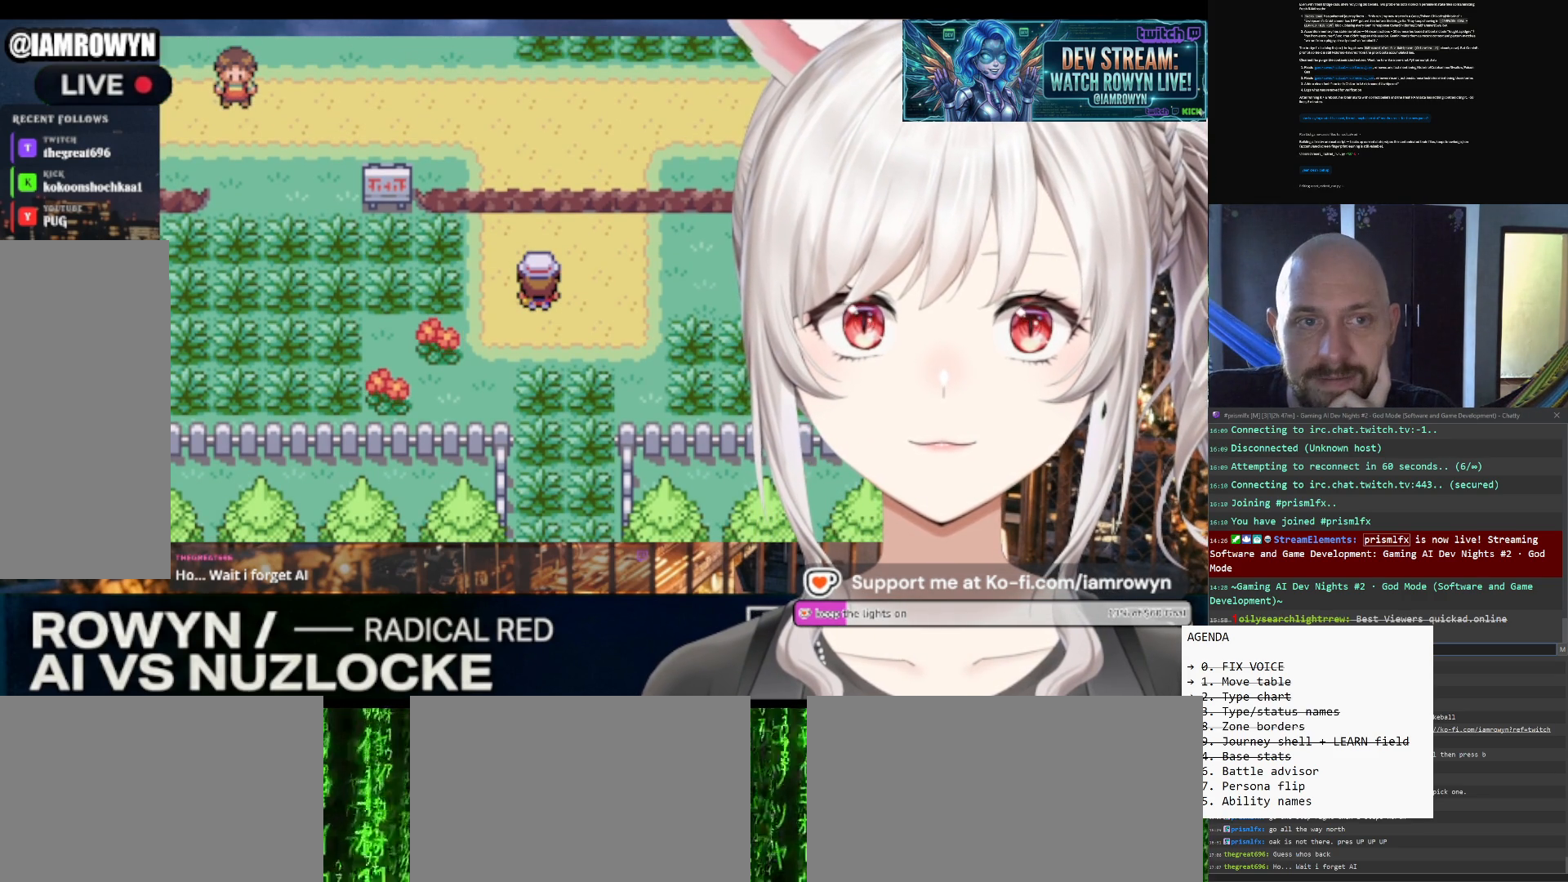
{"buttons": ["DPAD_UP"], "events": []}
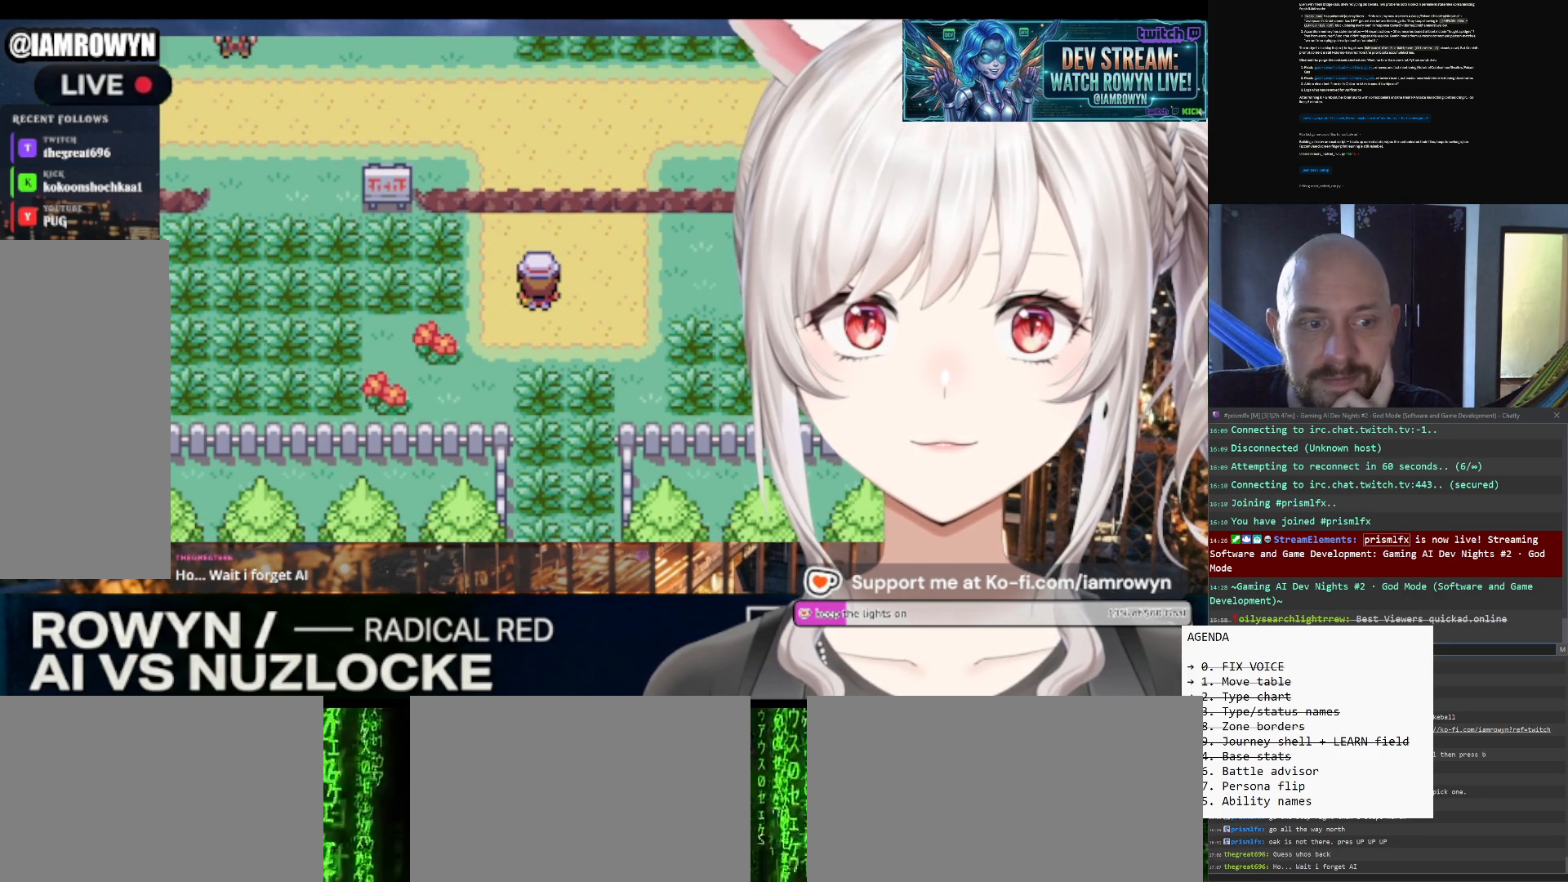
{"buttons": ["DPAD_UP"], "events": []}
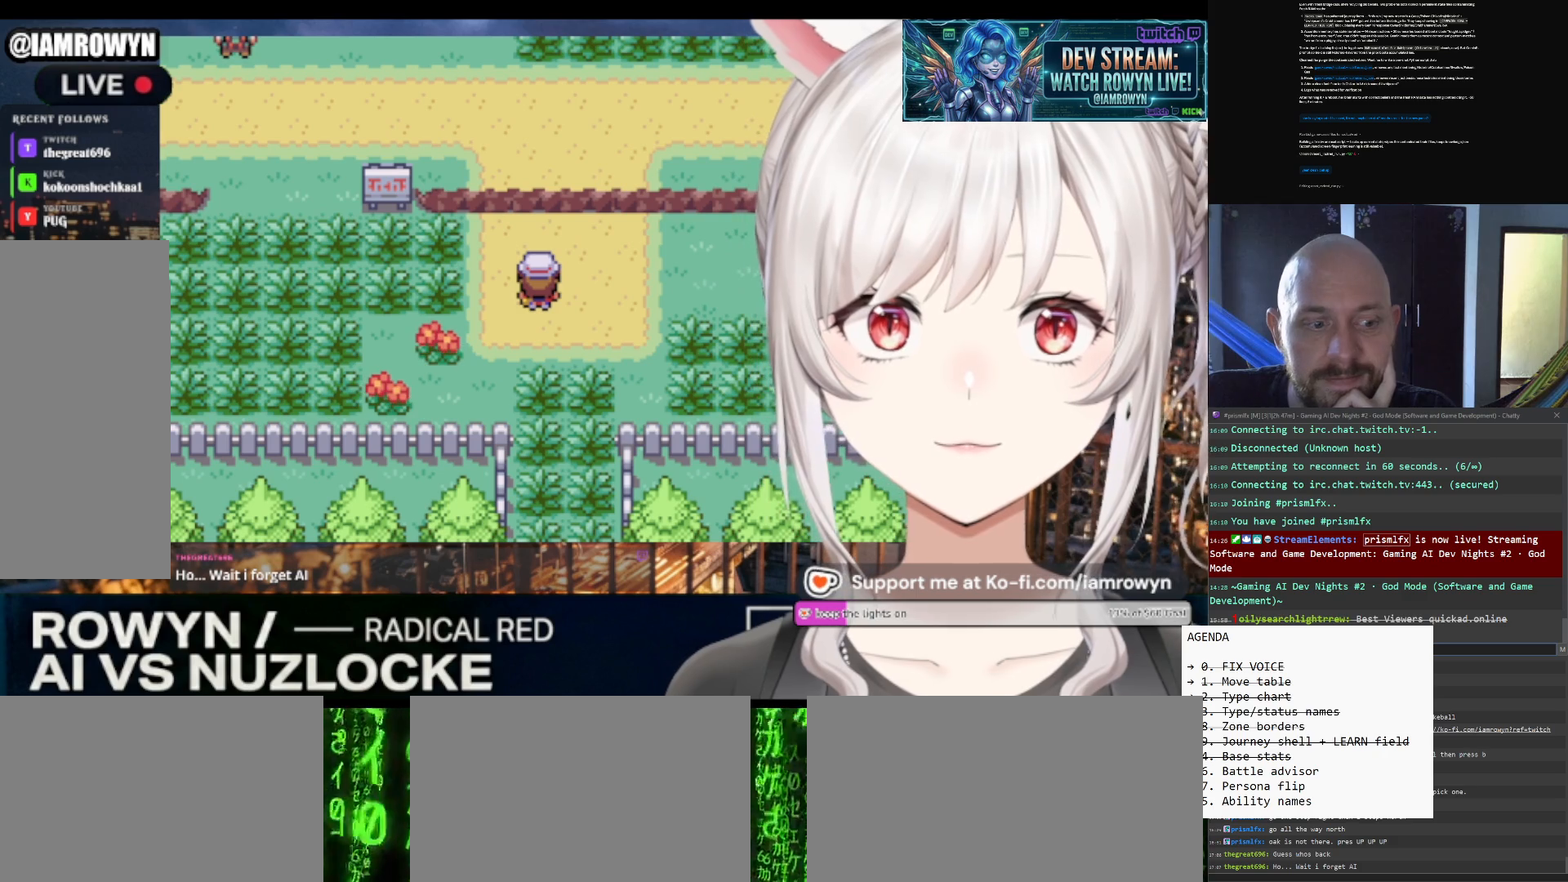
{"buttons": ["DPAD_UP"], "events": []}